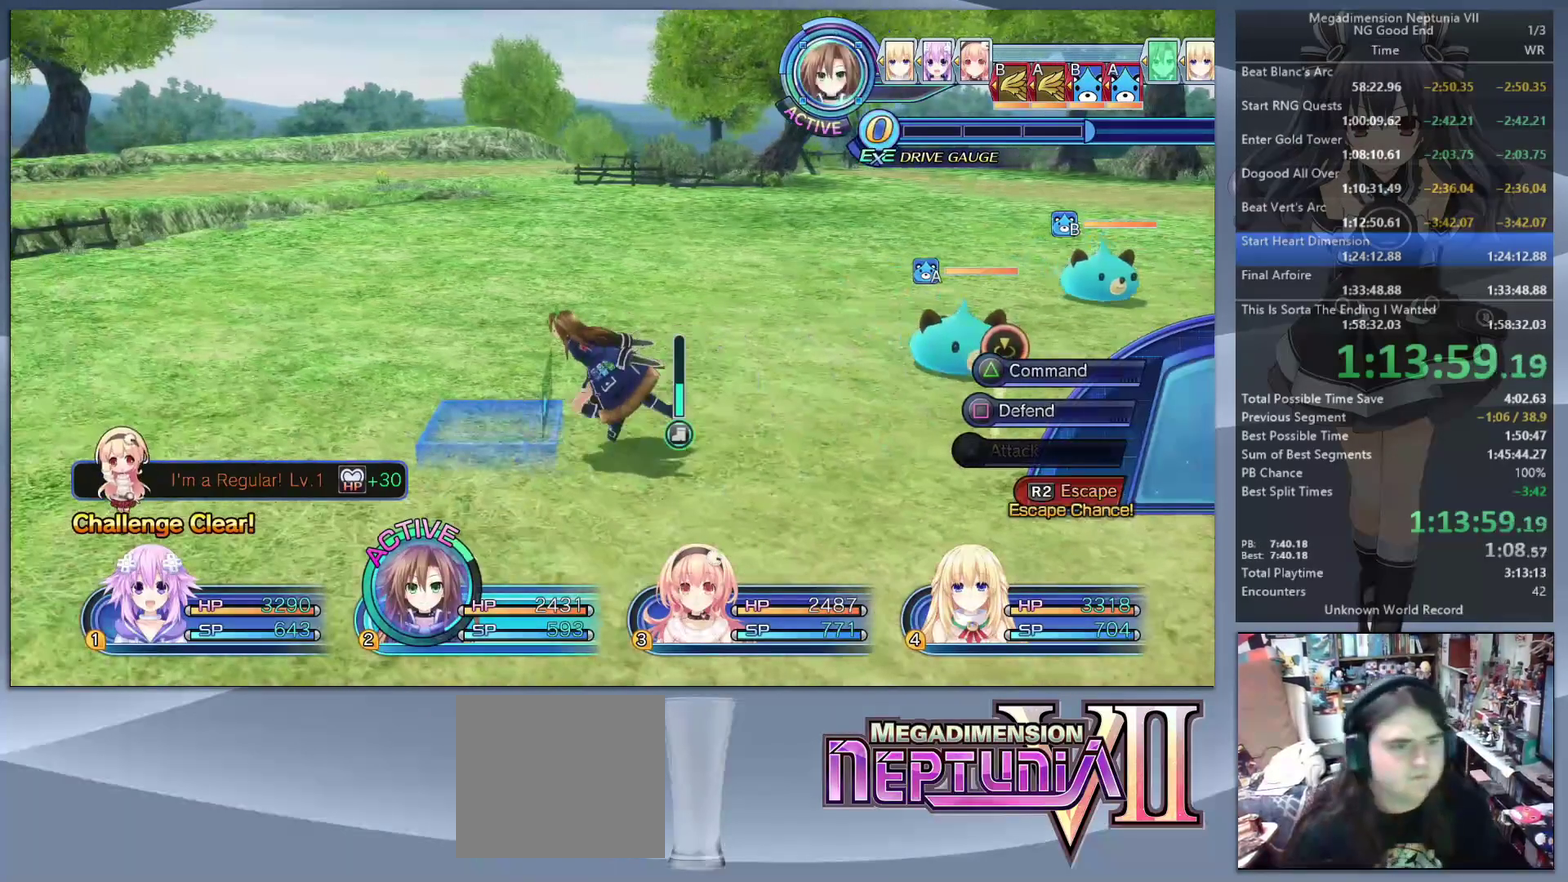
Gameplay with a controller (PlayStation layout); each line is a JSON object with the inputs held at the frame after it. "events" lists button and stick changes between this image and that frame as [ms after this image, input, new state], when the widget could be followed in between. Not read: L1 L3 R3.
{"buttons": ["L2"], "left_stick": "center", "right_stick": "center", "events": [[100, "R1", "down"], [100, "R2", "down"], [100, "left_stick", "center"], [167, "CIRCLE", "down"], [200, "R1", "up"], [200, "R2", "up"], [300, "CIRCLE", "up"]]}
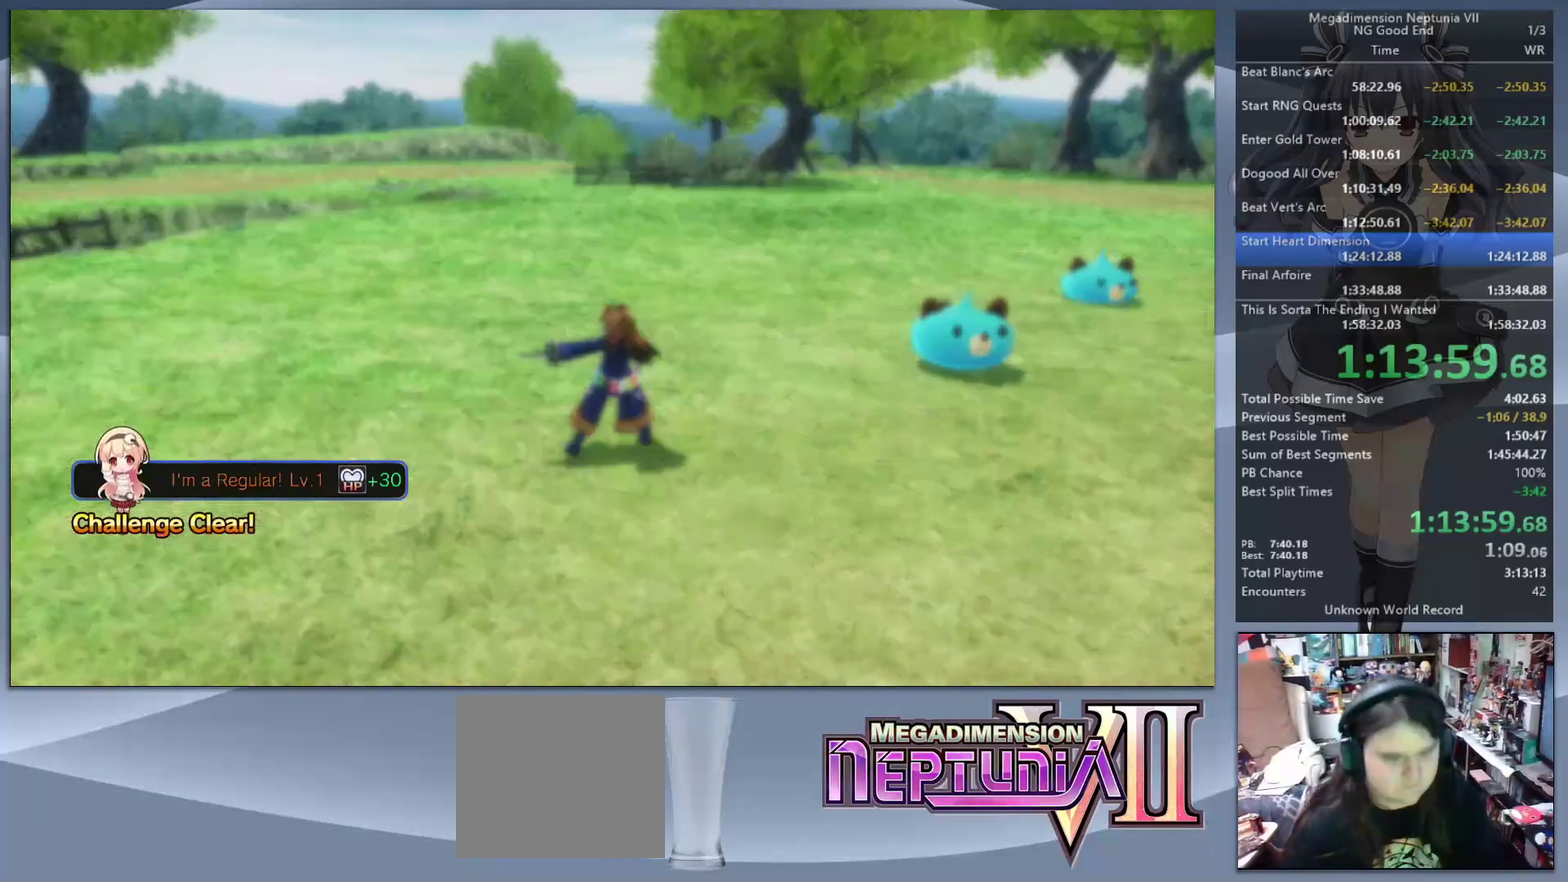
{"buttons": ["L2"], "left_stick": "center", "right_stick": "center", "events": []}
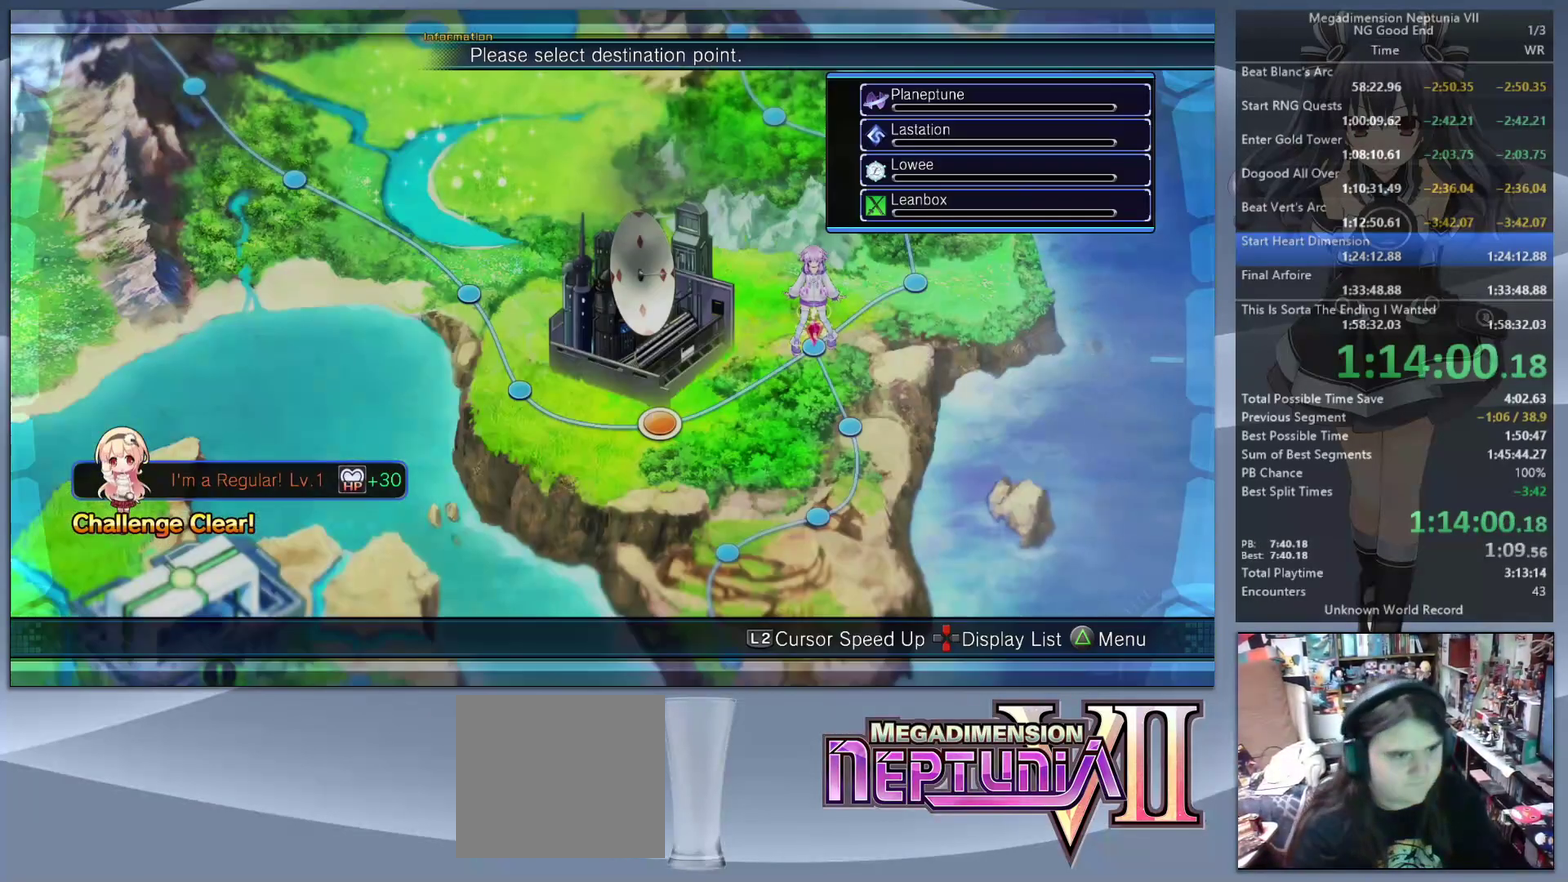
{"buttons": ["L2"], "left_stick": "down-left", "right_stick": "center", "events": [[33, "left_stick", "left"], [500, "left_stick", "down-left"]]}
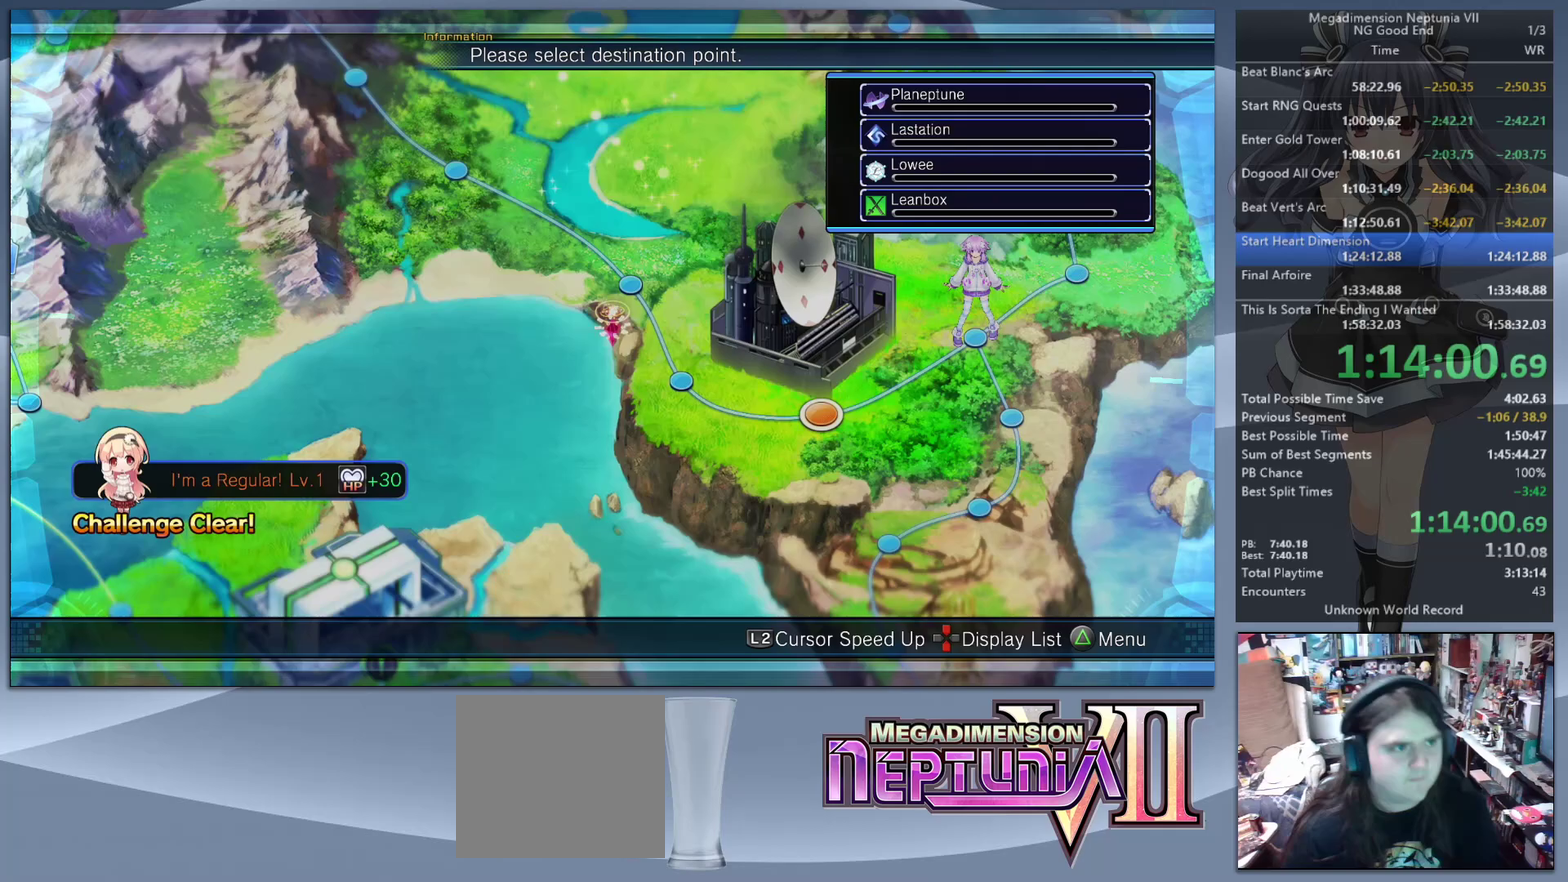
{"buttons": ["L2"], "left_stick": "left", "right_stick": "center", "events": [[133, "left_stick", "left"]]}
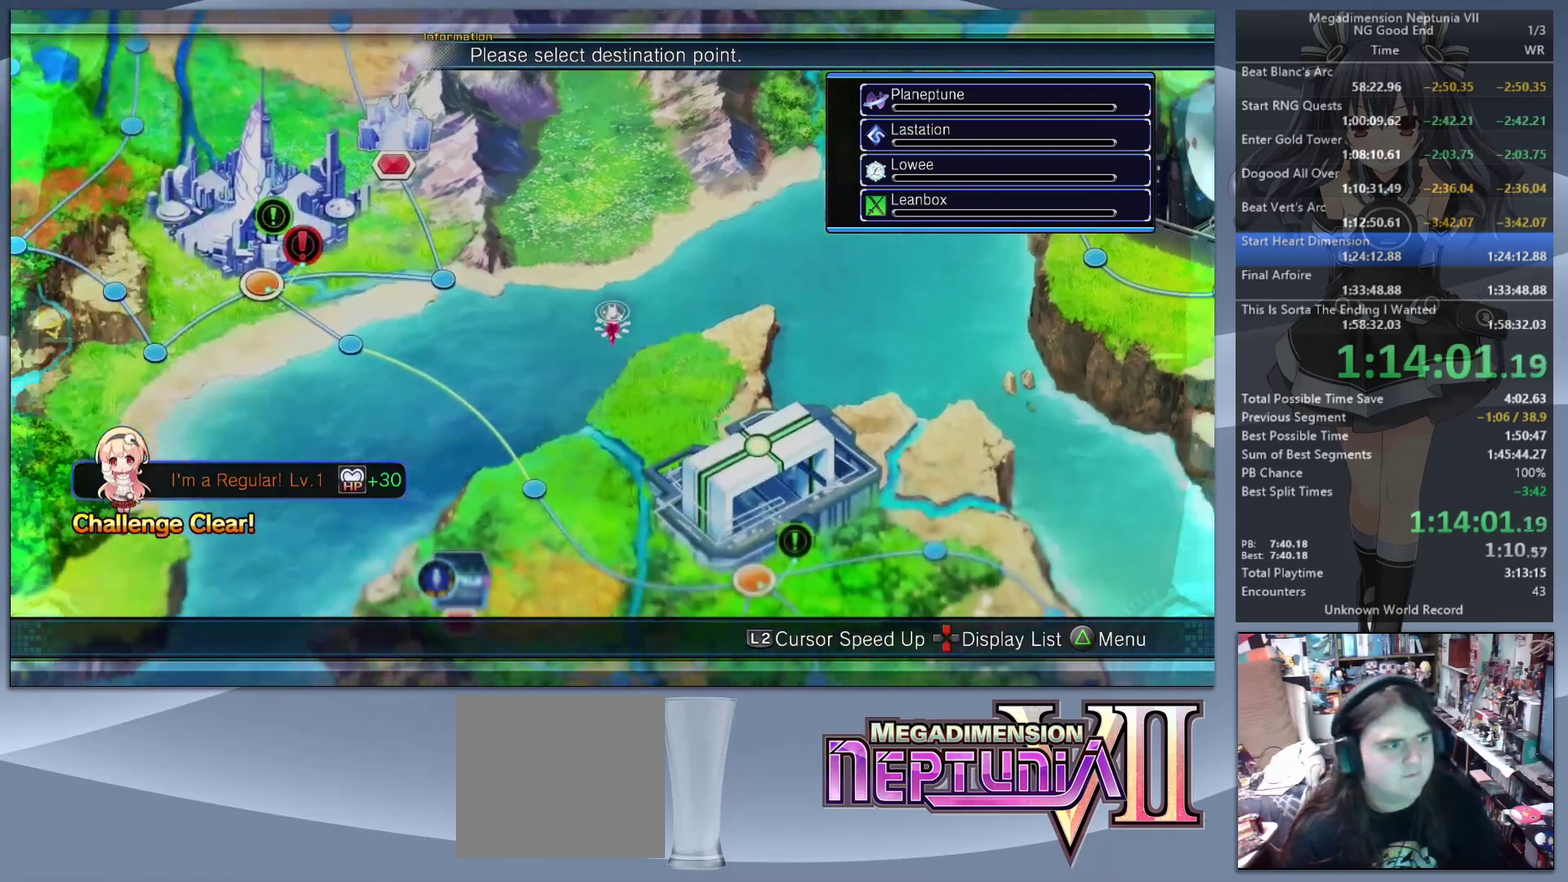
{"buttons": ["CROSS", "L2"], "left_stick": "center", "right_stick": "center", "events": [[333, "left_stick", "up-left"], [433, "left_stick", "center"], [500, "CROSS", "down"]]}
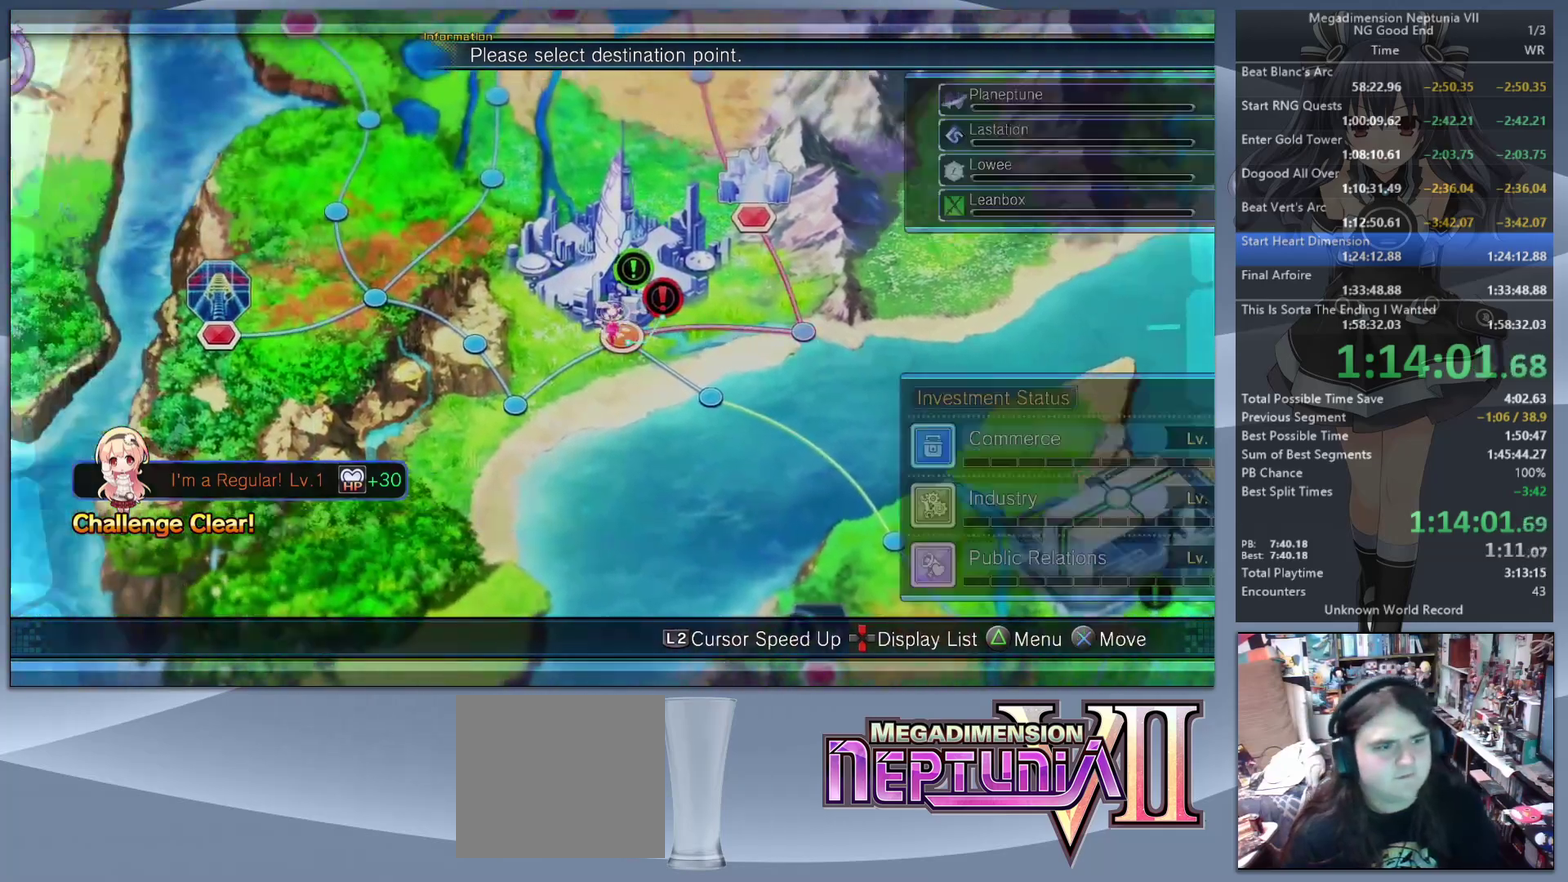
{"buttons": ["L2"], "left_stick": "center", "right_stick": "center", "events": [[67, "CROSS", "up"]]}
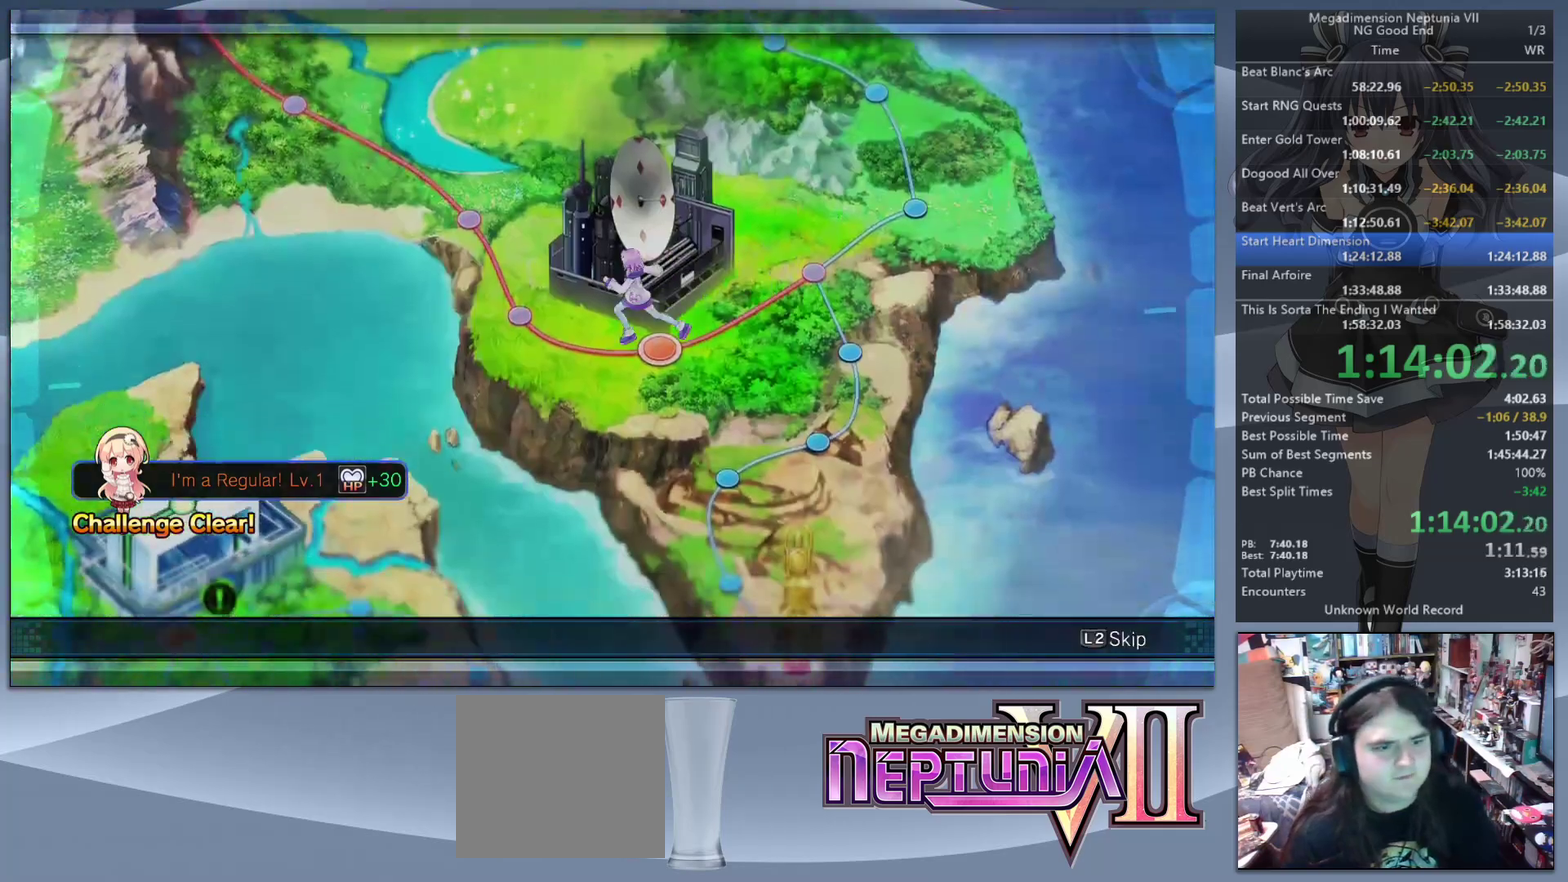
{"buttons": ["L2"], "left_stick": "center", "right_stick": "center", "events": []}
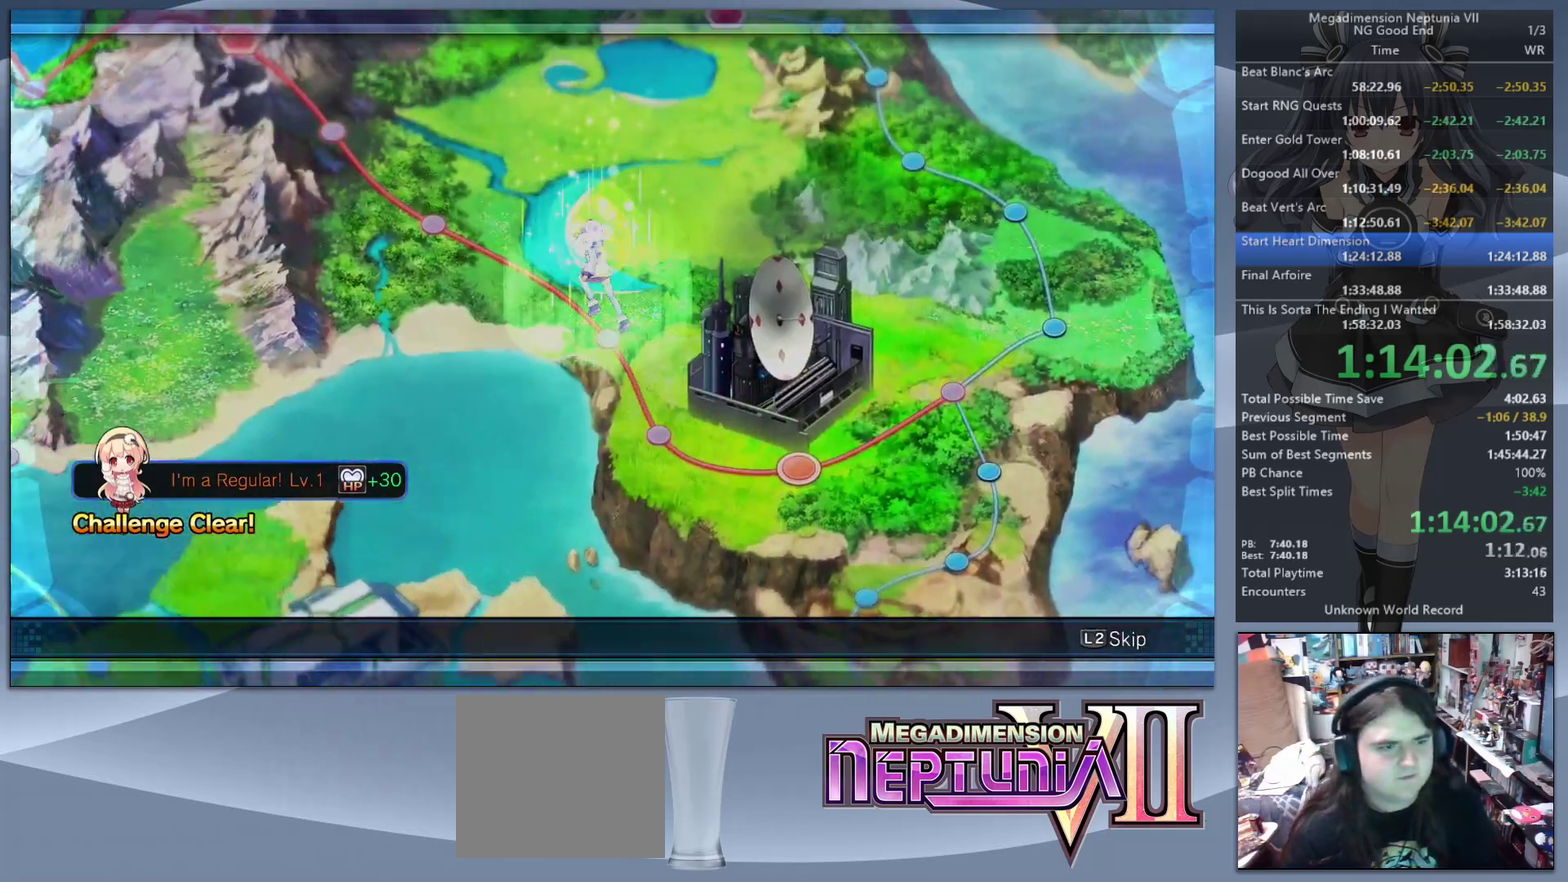
{"buttons": ["L2"], "left_stick": "center", "right_stick": "center", "events": []}
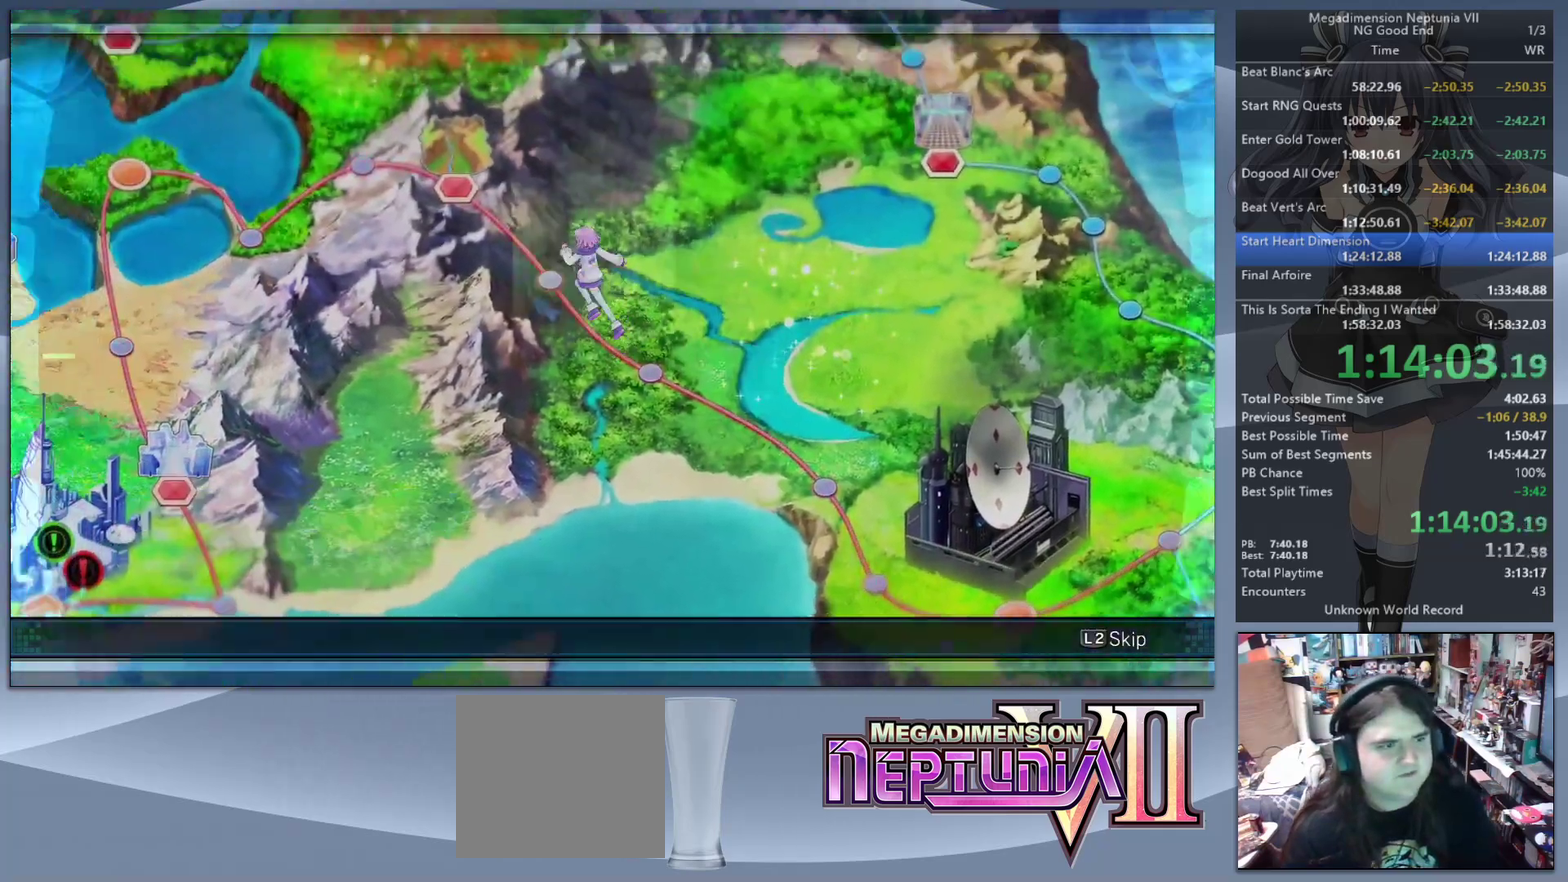
{"buttons": ["L2"], "left_stick": "center", "right_stick": "center", "events": []}
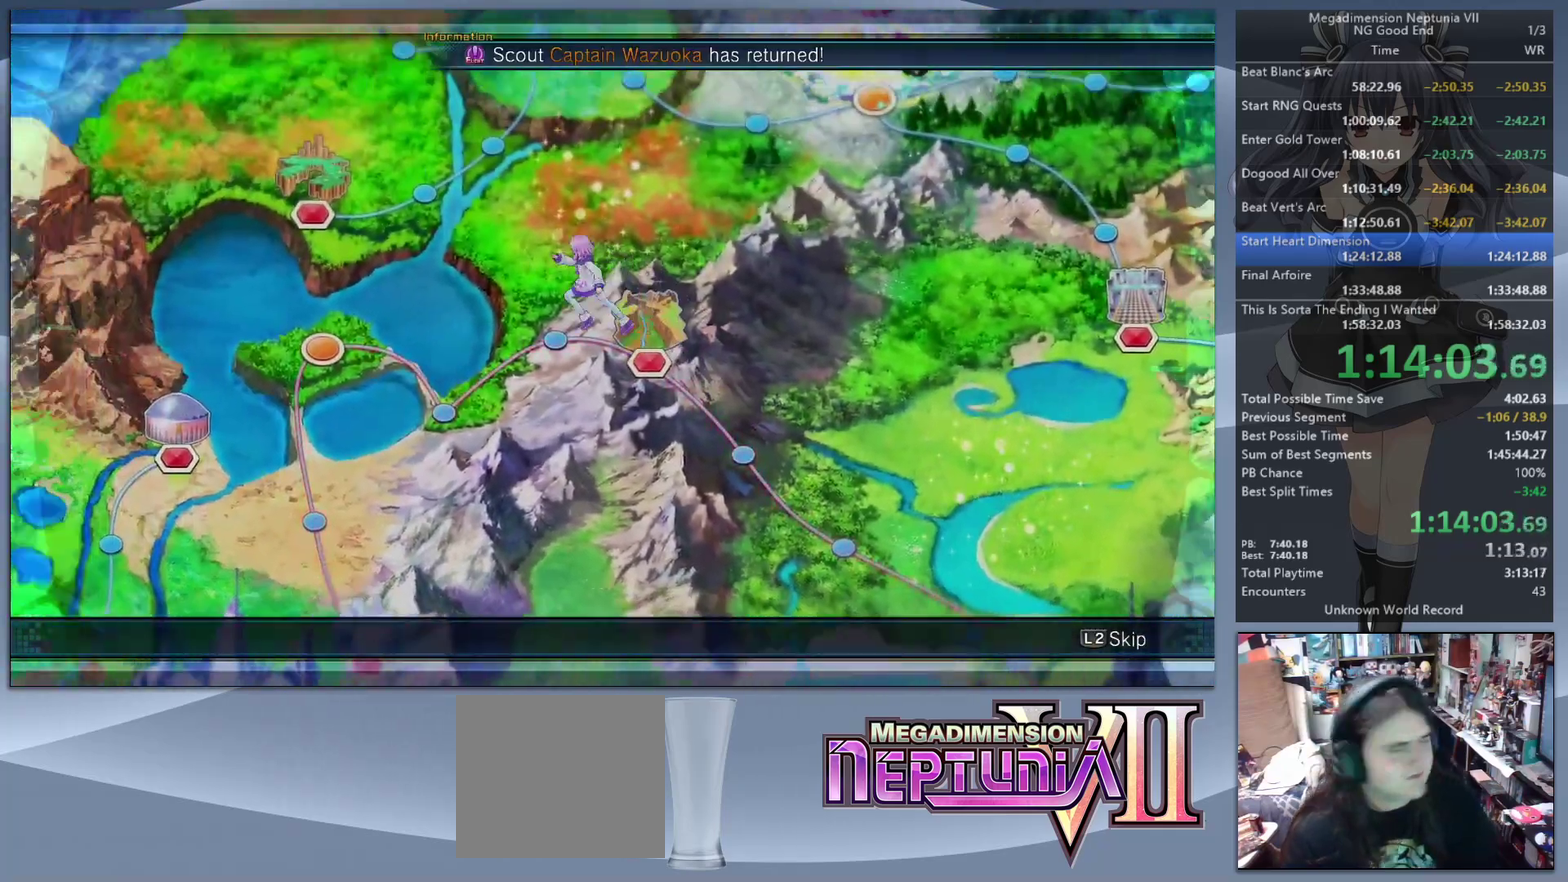
{"buttons": ["L2"], "left_stick": "center", "right_stick": "center", "events": []}
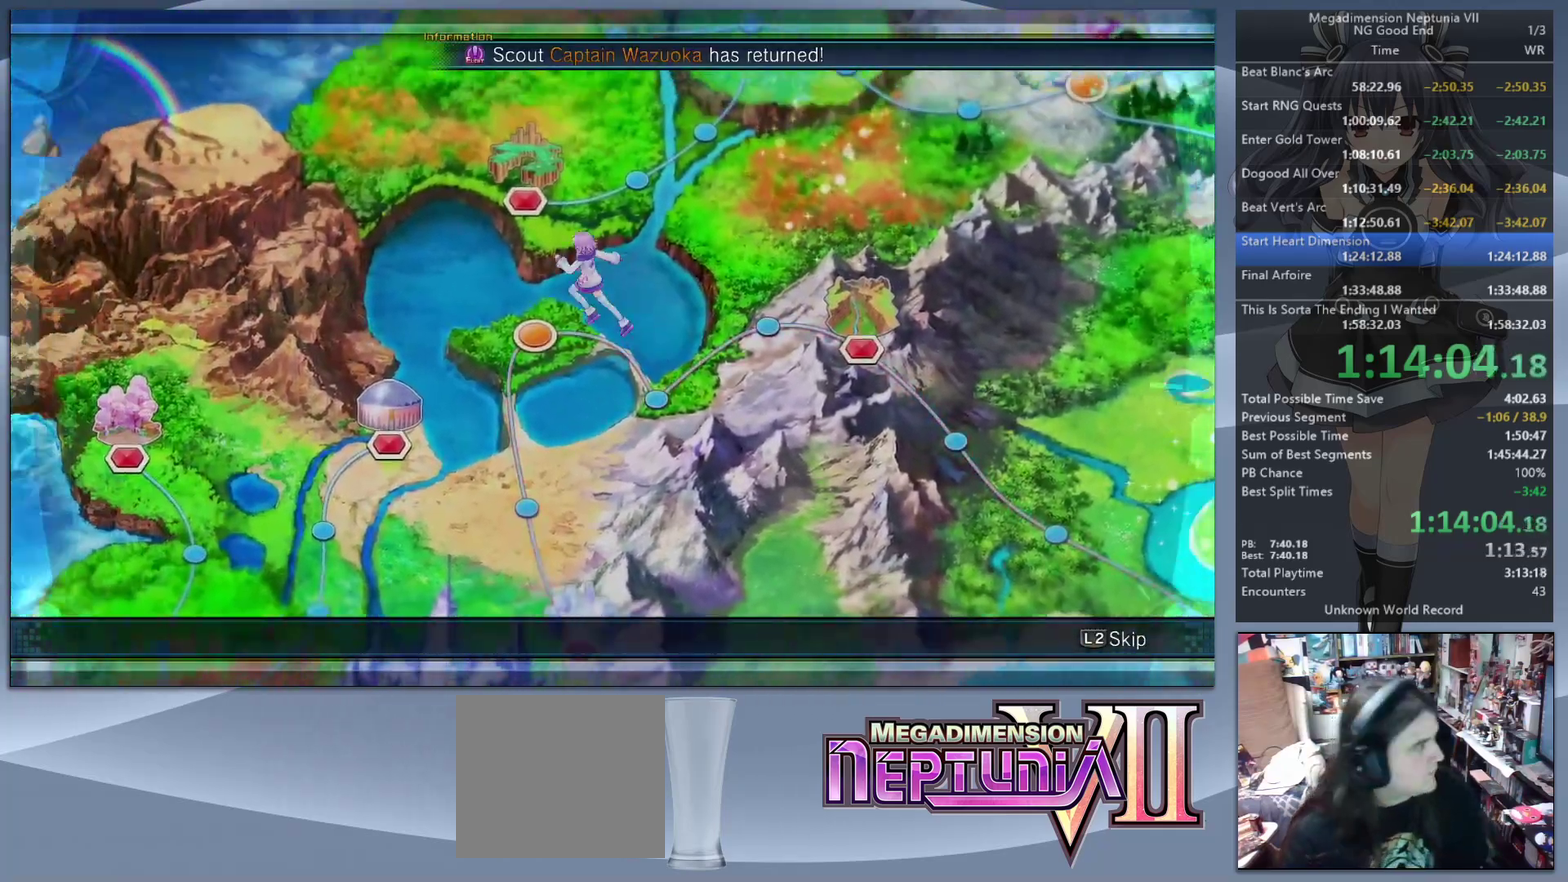
{"buttons": ["L2"], "left_stick": "center", "right_stick": "center", "events": []}
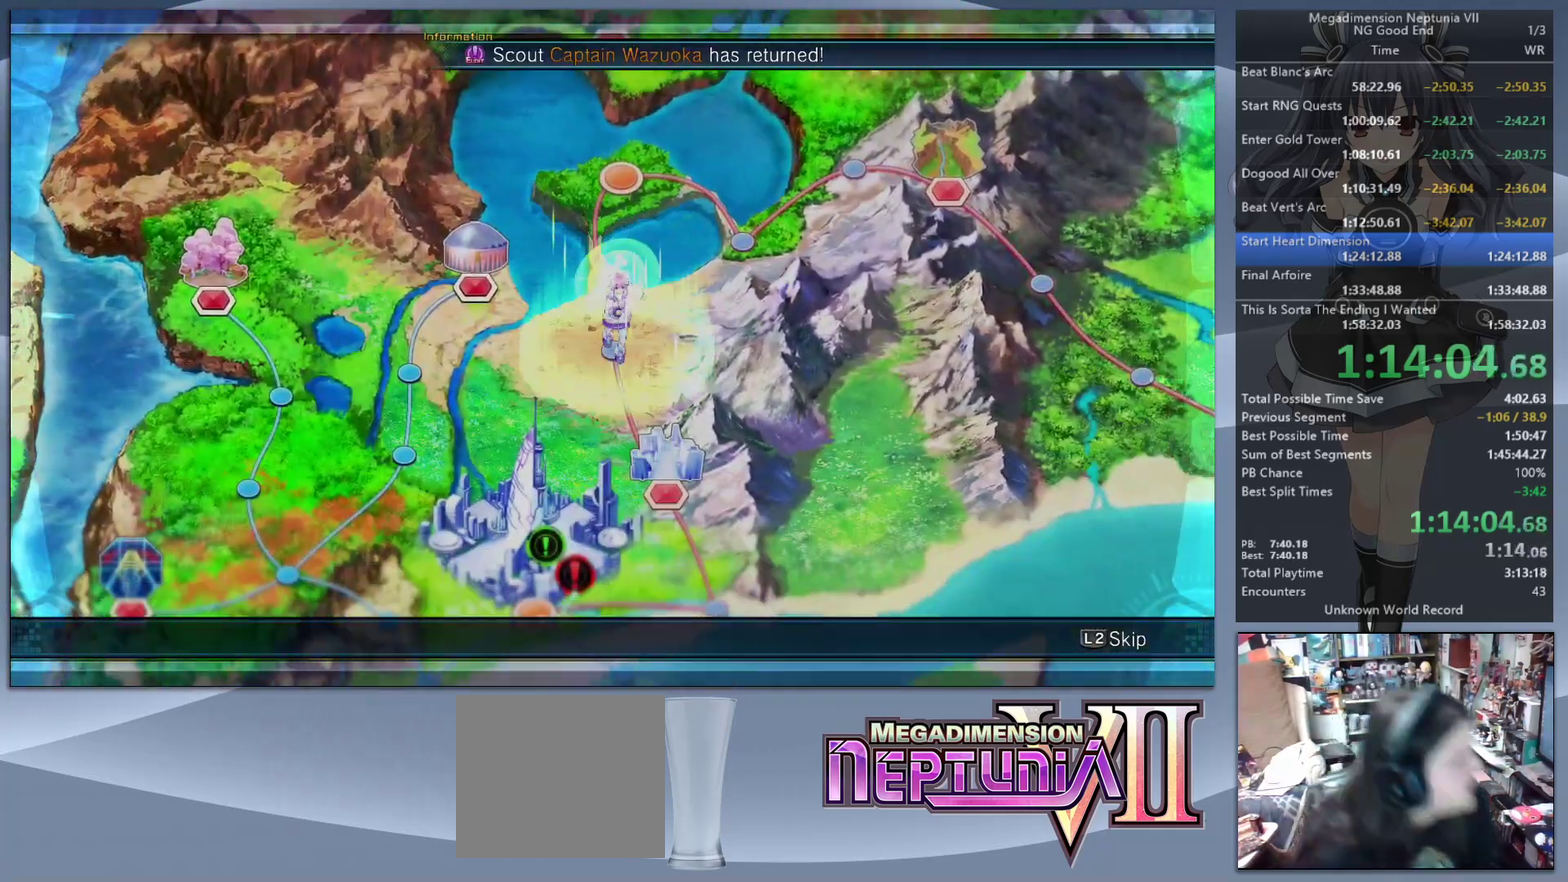
{"buttons": ["L2"], "left_stick": "center", "right_stick": "center", "events": []}
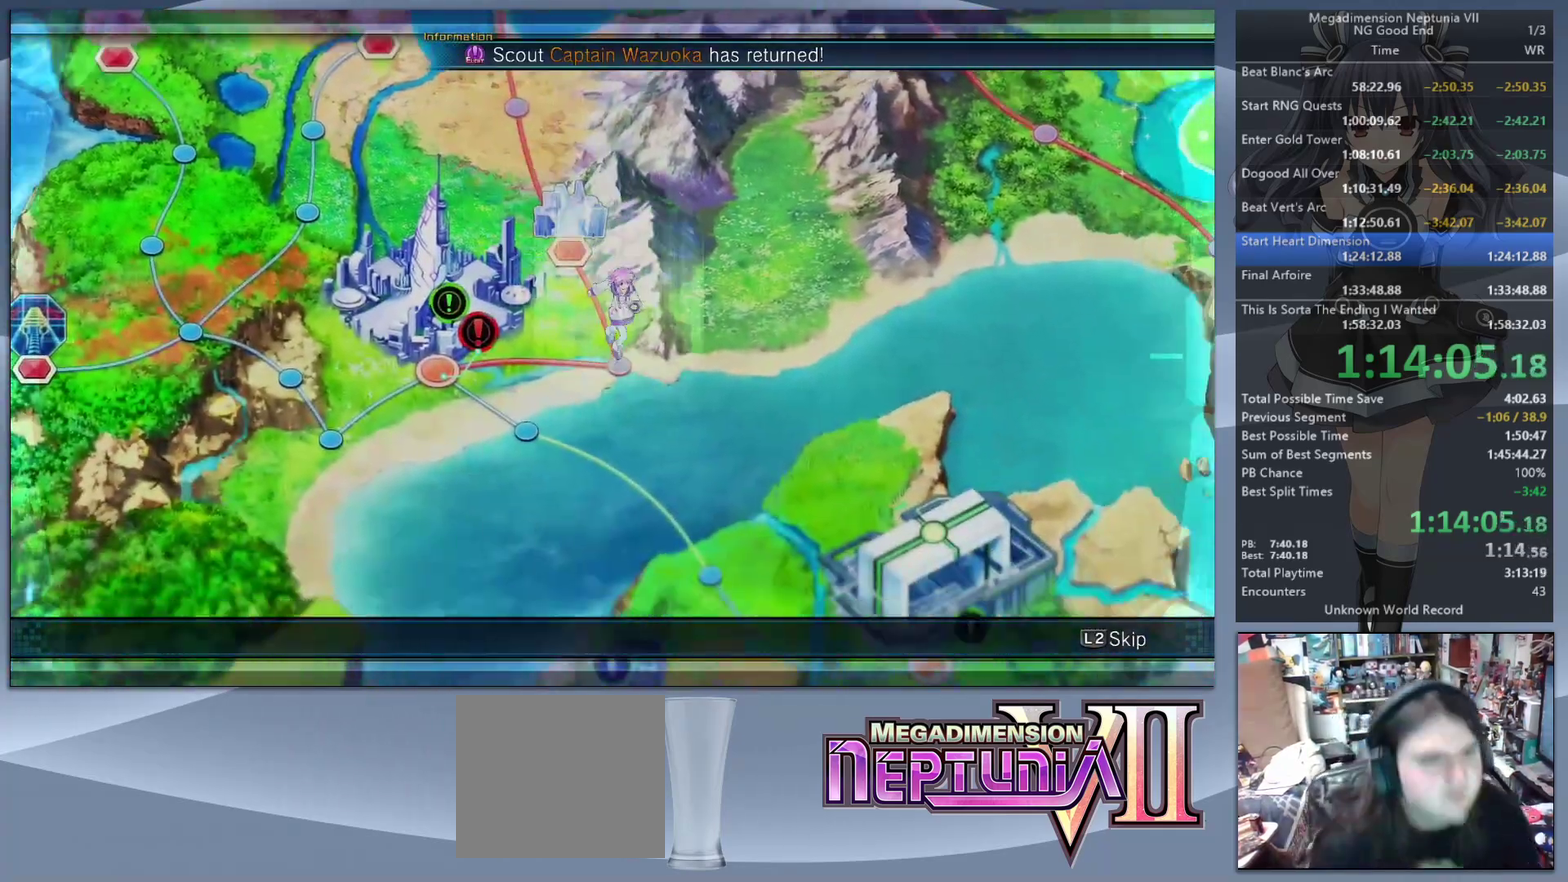
{"buttons": ["L2"], "left_stick": "center", "right_stick": "center", "events": []}
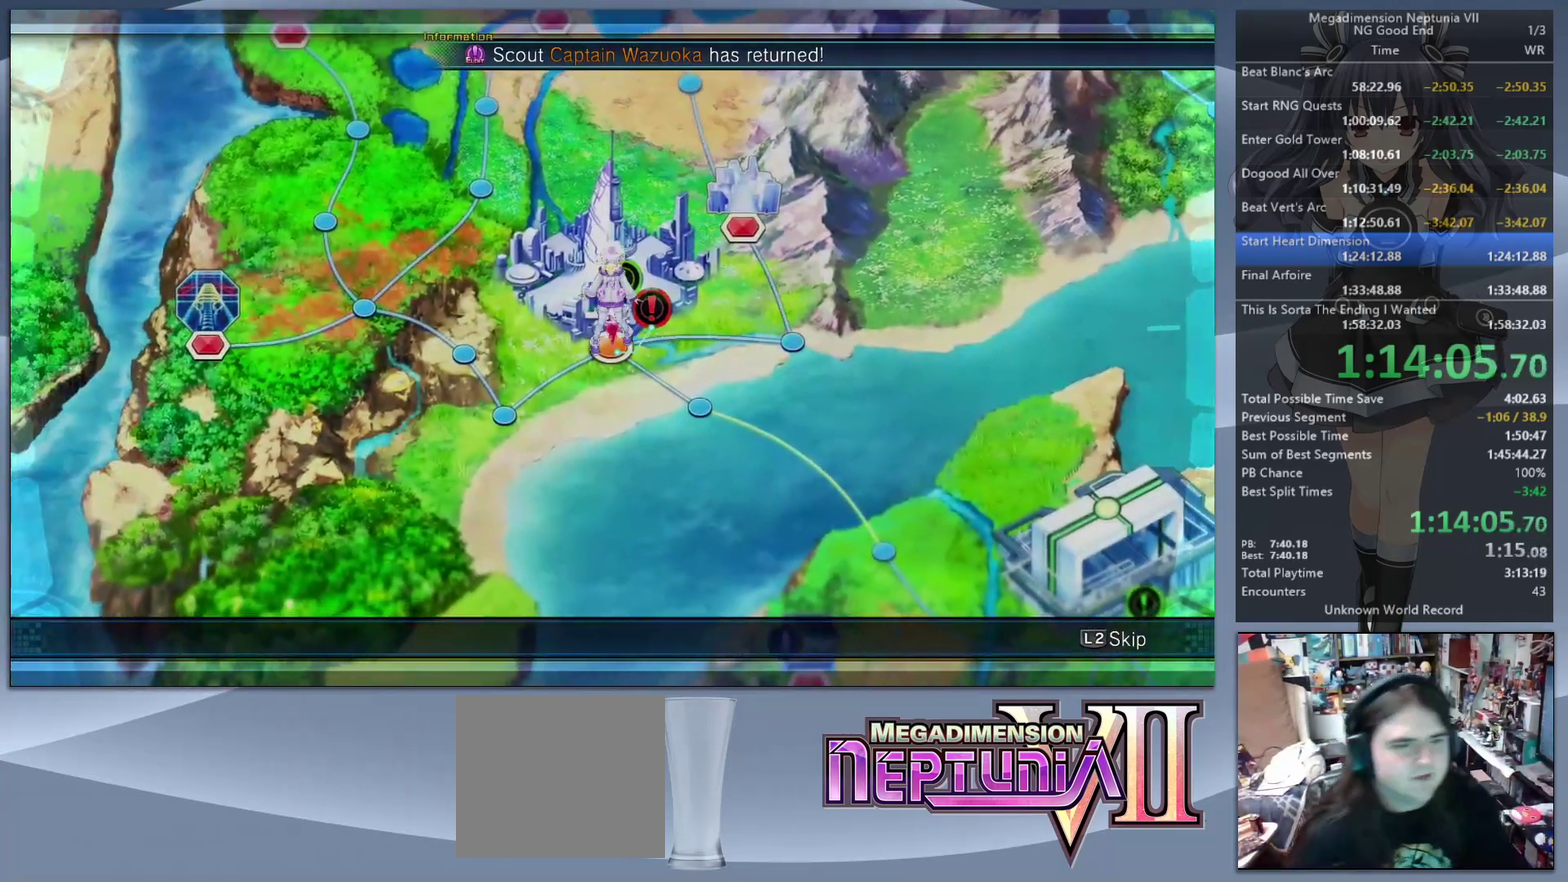
{"buttons": [], "left_stick": "center", "right_stick": "center", "events": [[67, "L2", "up"], [133, "CROSS", "down"], [267, "CROSS", "up"]]}
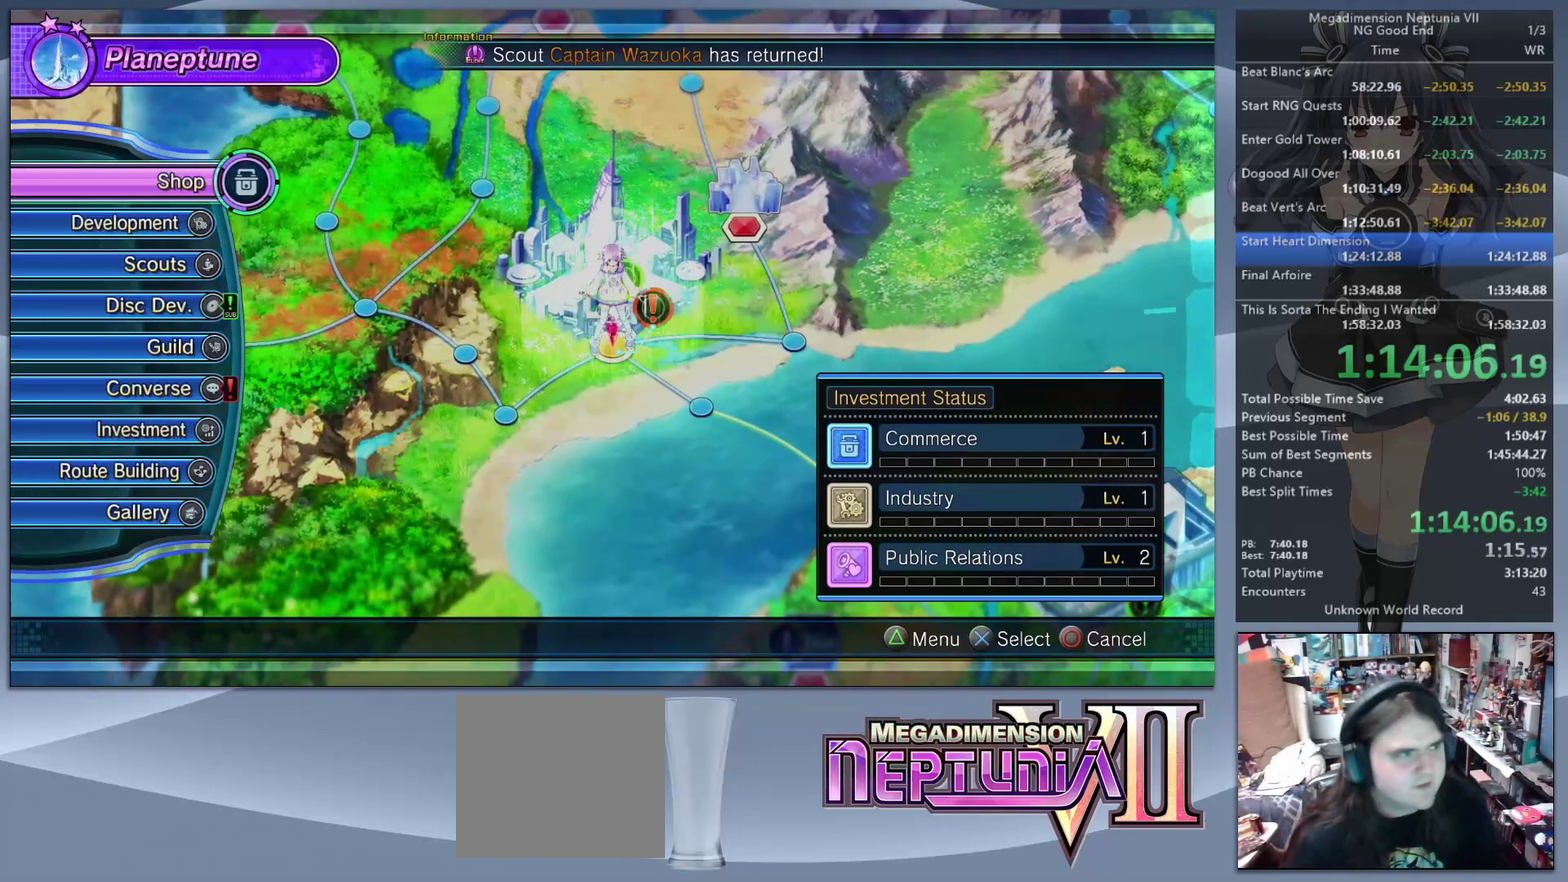
{"buttons": [], "left_stick": "center", "right_stick": "center", "events": [[333, "CROSS", "down"], [433, "CROSS", "up"]]}
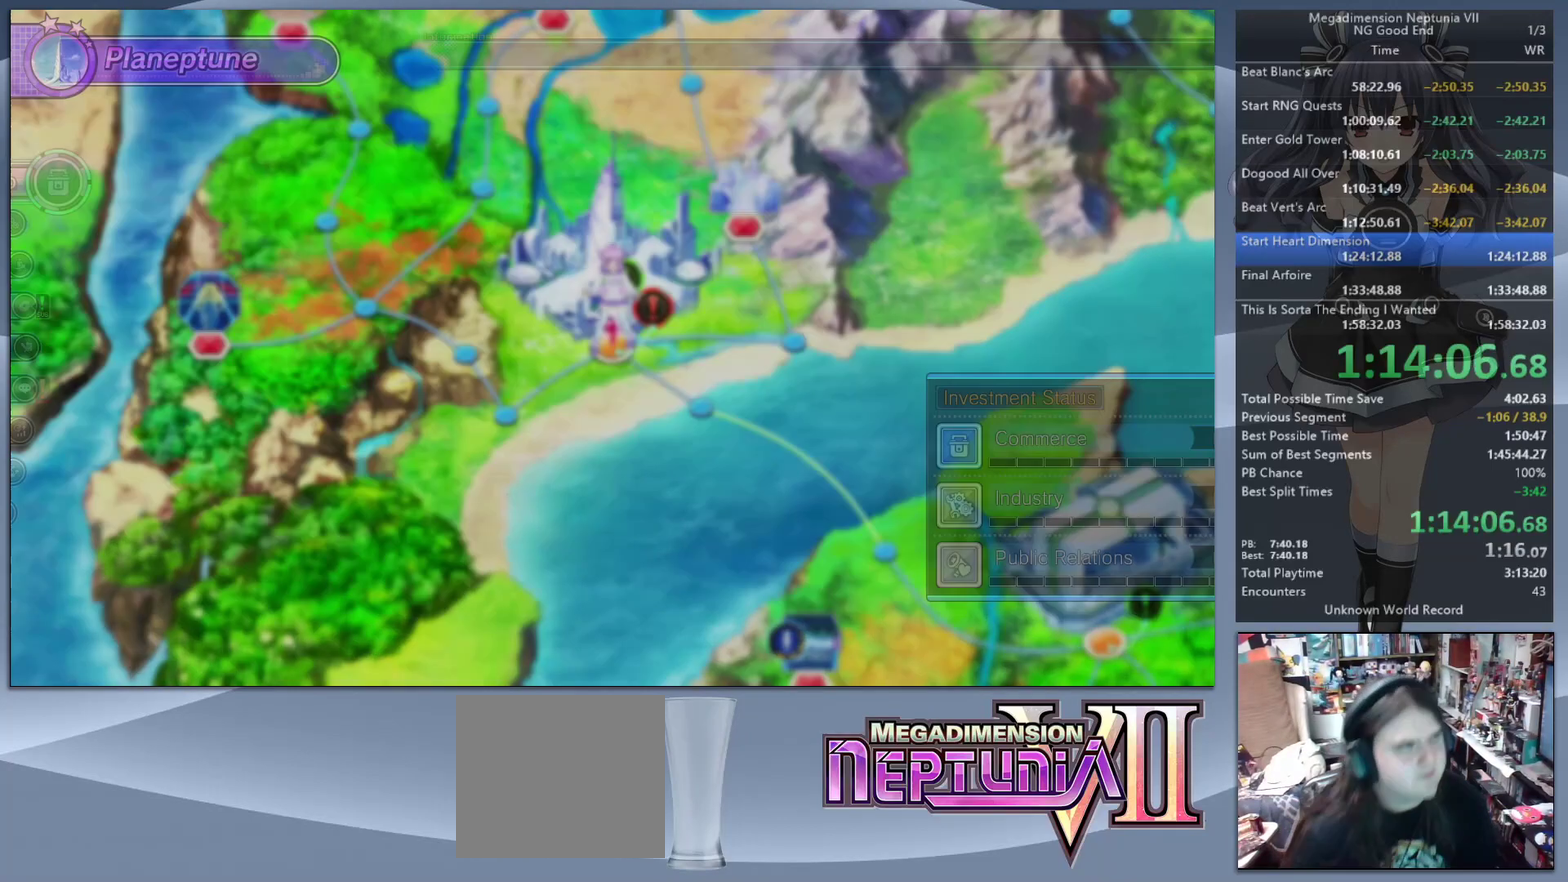
{"buttons": [], "left_stick": "center", "right_stick": "center", "events": [[167, "CROSS", "down"], [267, "CROSS", "up"]]}
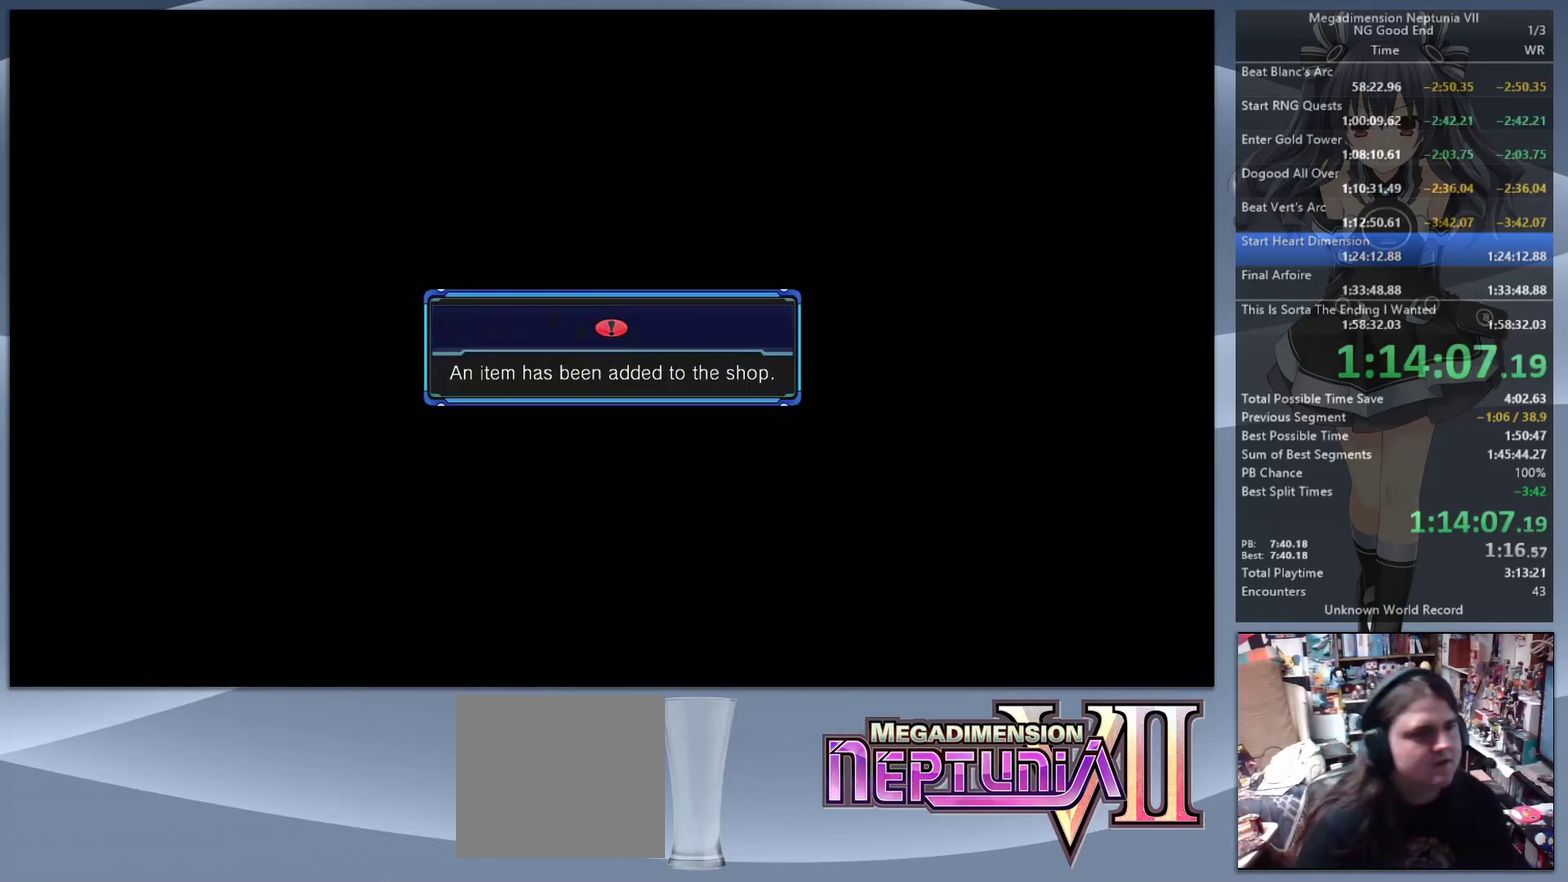
{"buttons": ["CROSS"], "left_stick": "center", "right_stick": "center", "events": [[133, "CROSS", "down"], [267, "CROSS", "up"], [333, "CROSS", "down"], [433, "CROSS", "up"], [500, "CROSS", "down"]]}
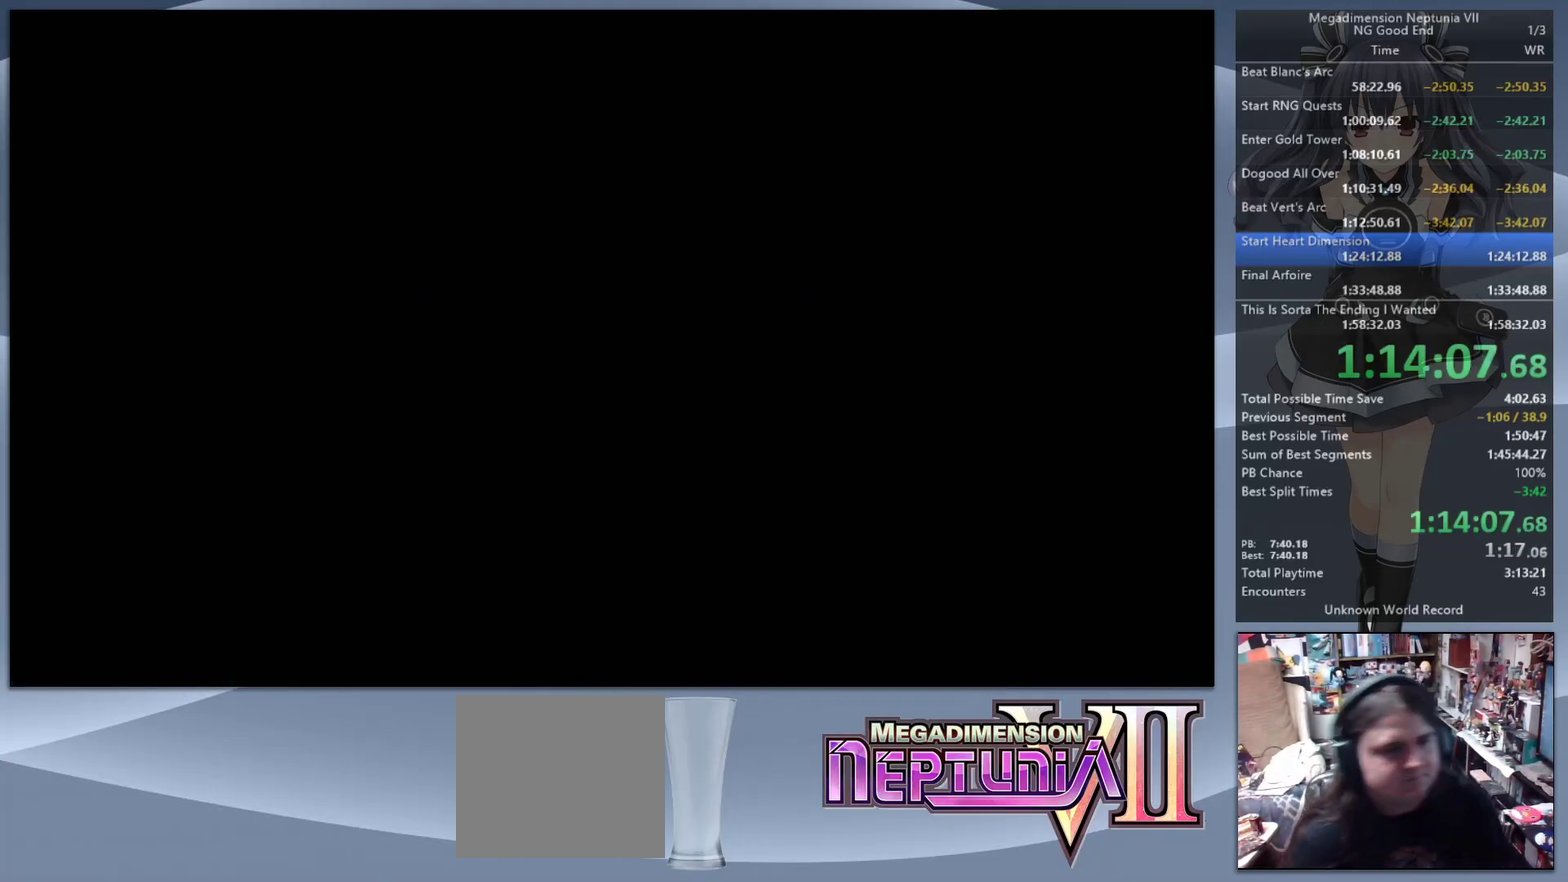
{"buttons": ["CROSS", "L2", "DPAD_UP"], "left_stick": "center", "right_stick": "center", "events": [[67, "CROSS", "up"], [167, "CROSS", "down"], [267, "CROSS", "up"], [333, "L2", "down"], [400, "DPAD_UP", "down"], [467, "CROSS", "down"]]}
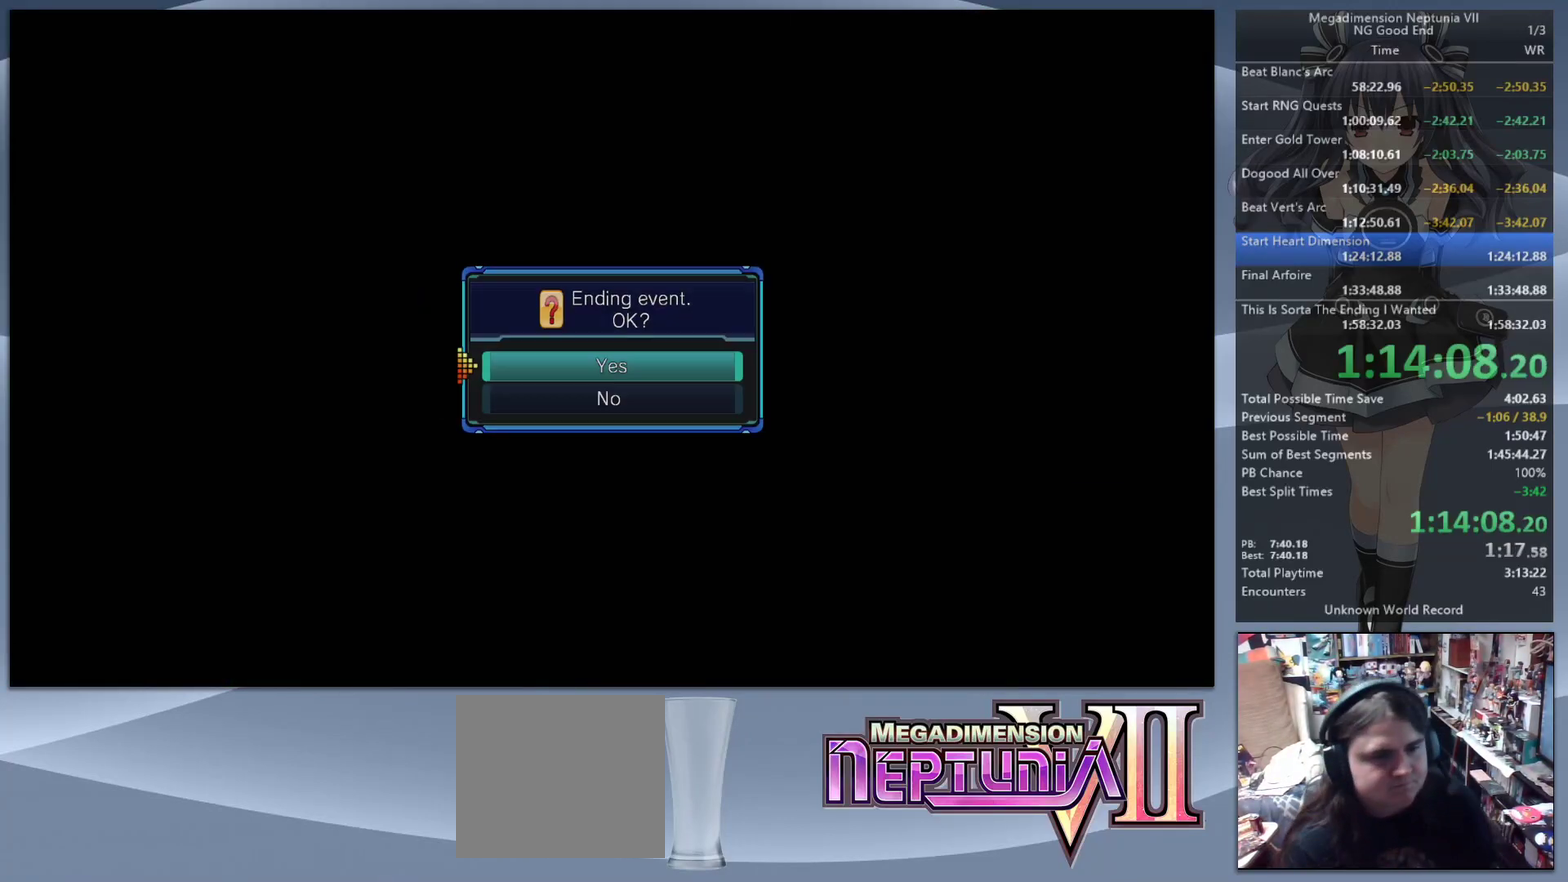
{"buttons": ["DPAD_DOWN"], "left_stick": "center", "right_stick": "center", "events": [[67, "CROSS", "up"], [100, "DPAD_UP", "up"], [167, "L2", "up"], [467, "DPAD_DOWN", "down"]]}
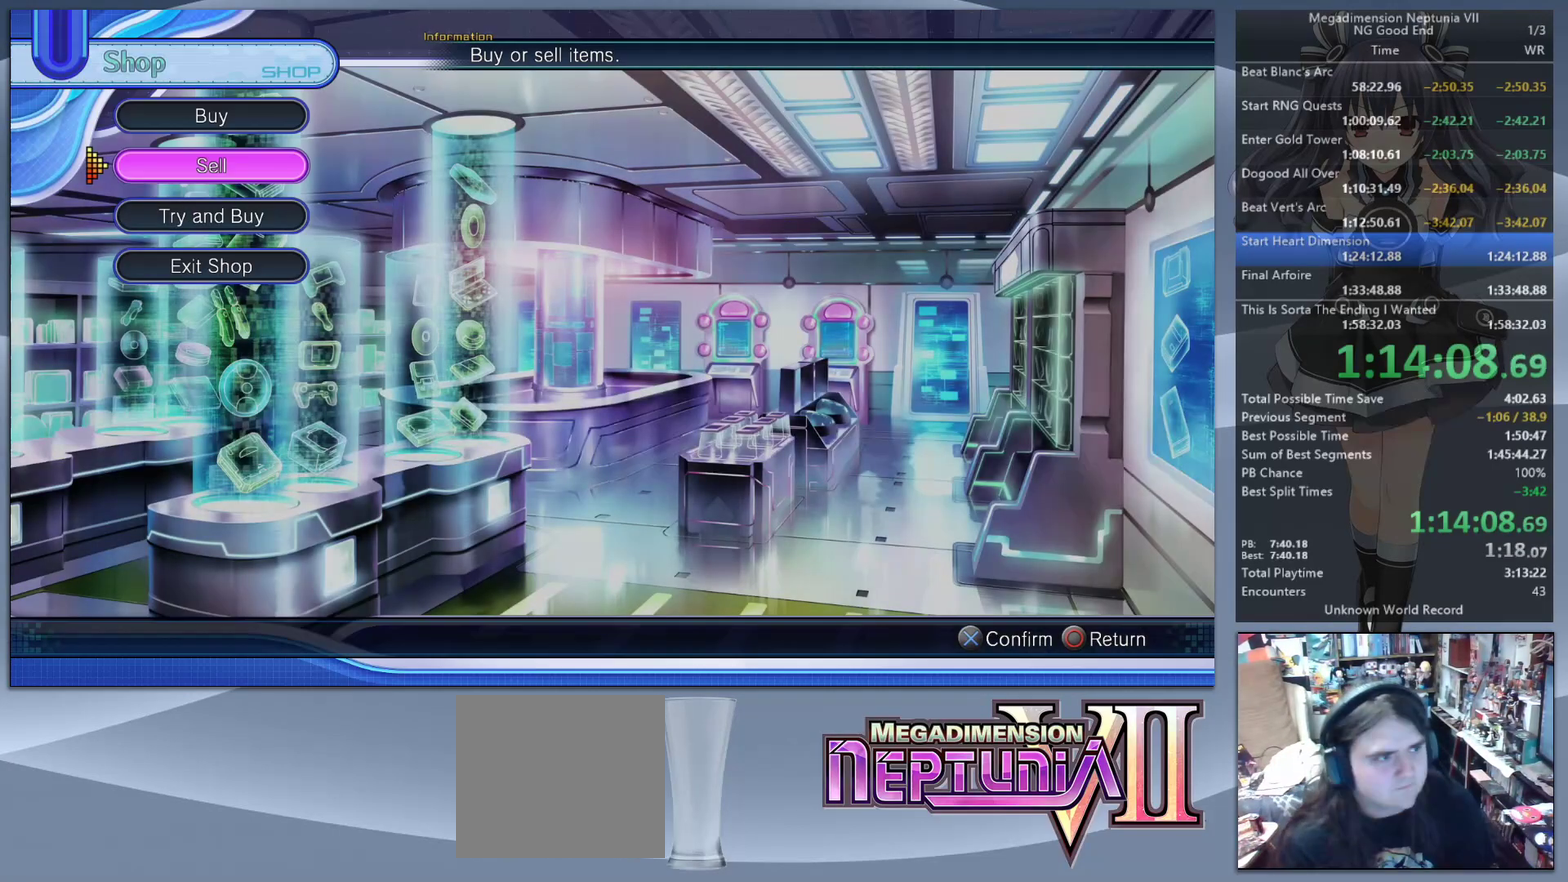
{"buttons": [], "left_stick": "center", "right_stick": "center", "events": [[67, "CROSS", "down"], [67, "DPAD_DOWN", "up"], [233, "CROSS", "up"], [367, "DPAD_RIGHT", "down"], [433, "DPAD_RIGHT", "up"]]}
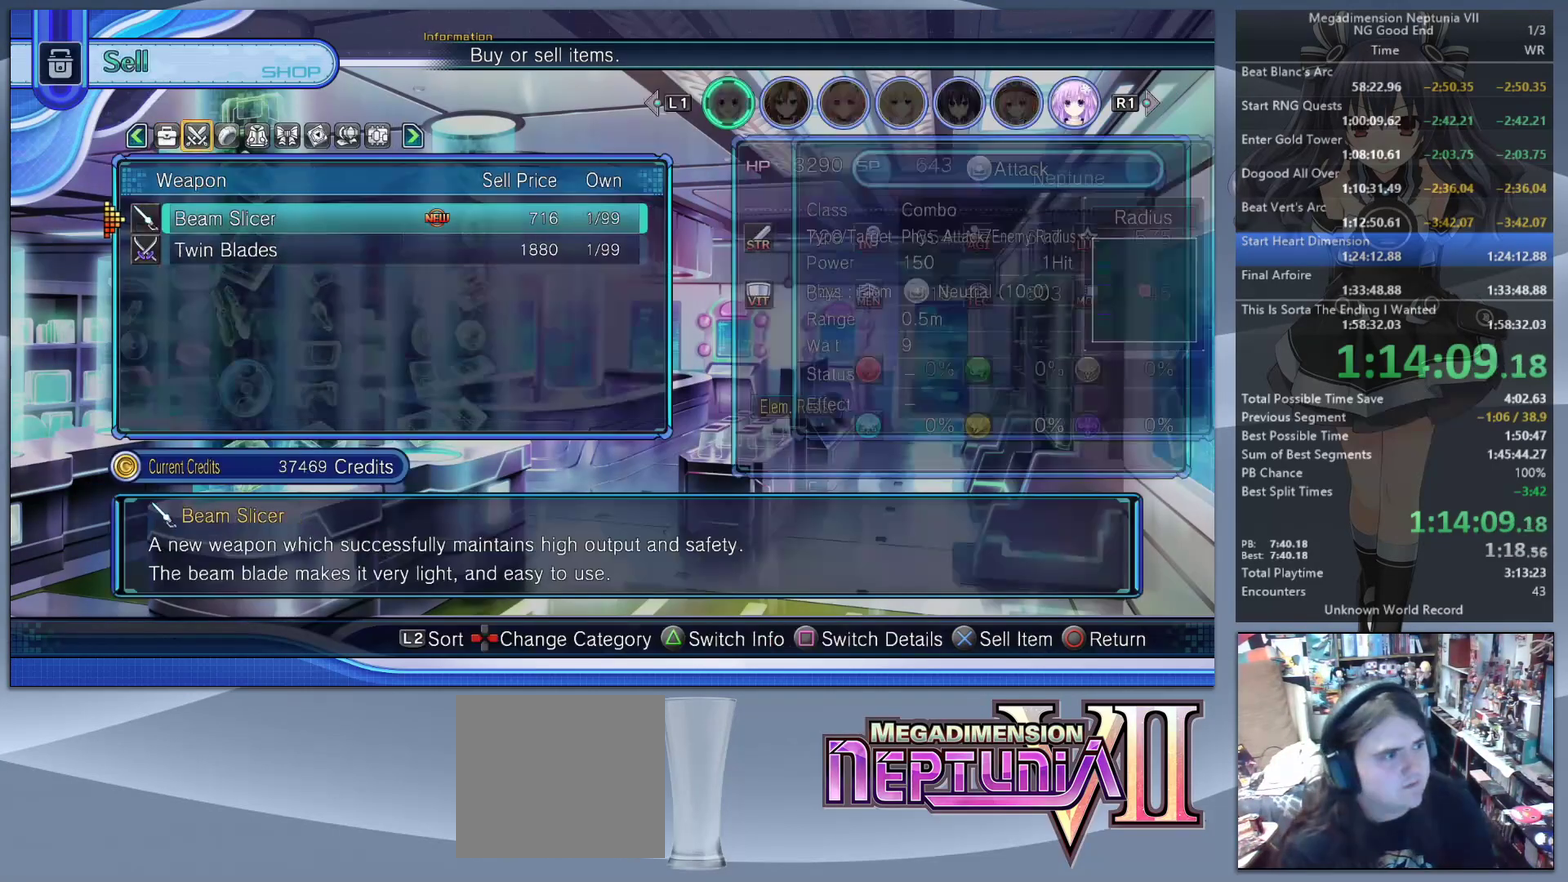
{"buttons": [], "left_stick": "center", "right_stick": "center", "events": [[33, "DPAD_RIGHT", "down"], [133, "DPAD_RIGHT", "up"], [433, "DPAD_LEFT", "down"], [500, "DPAD_LEFT", "up"]]}
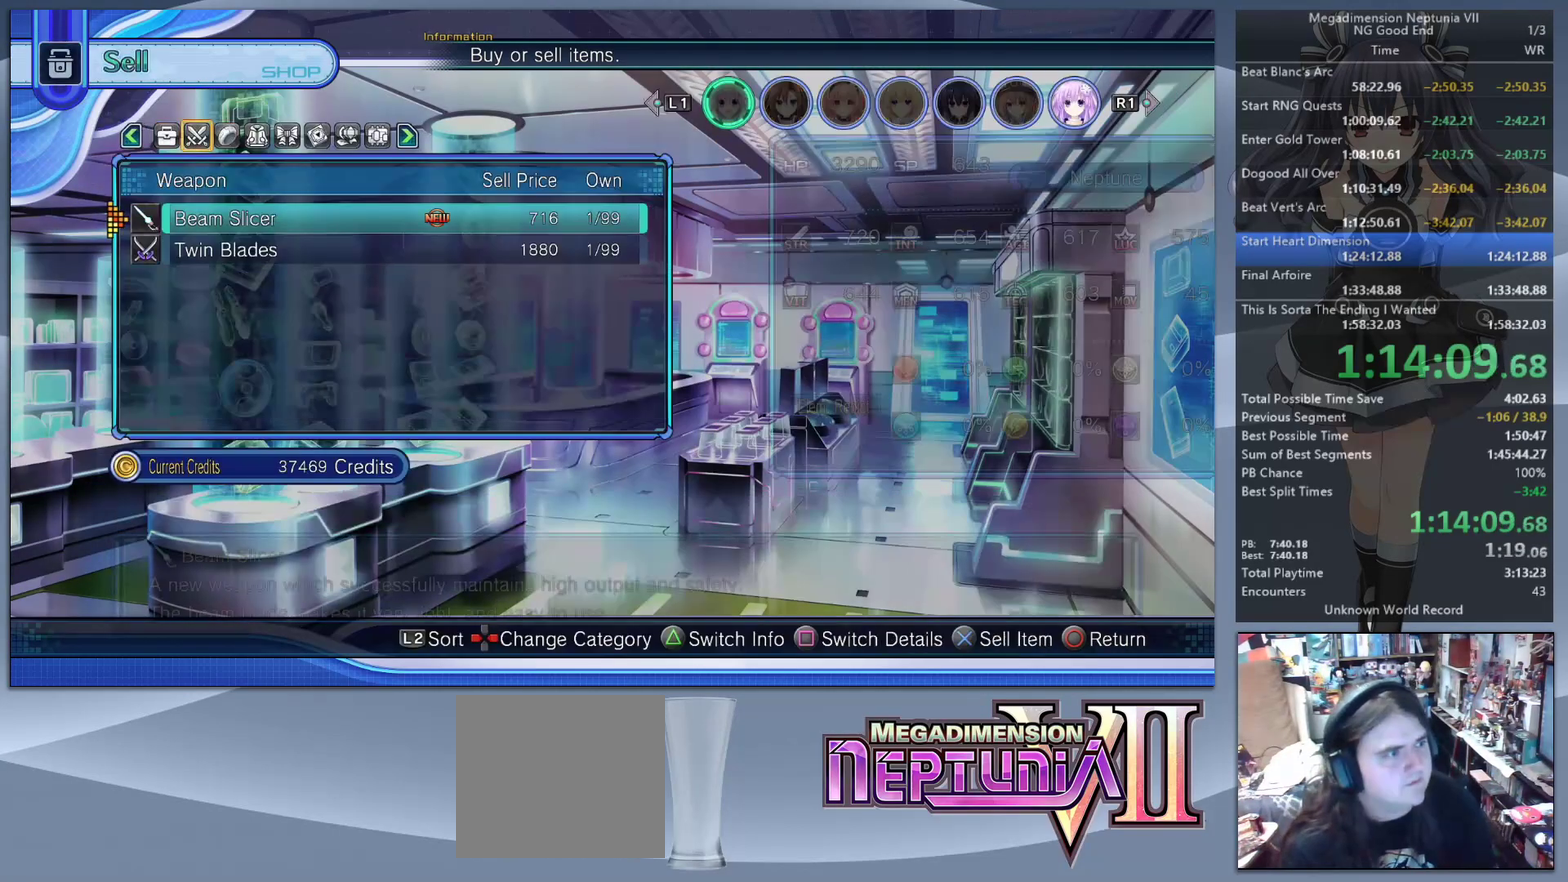
{"buttons": [], "left_stick": "center", "right_stick": "center", "events": [[200, "CROSS", "down"], [267, "CROSS", "up"]]}
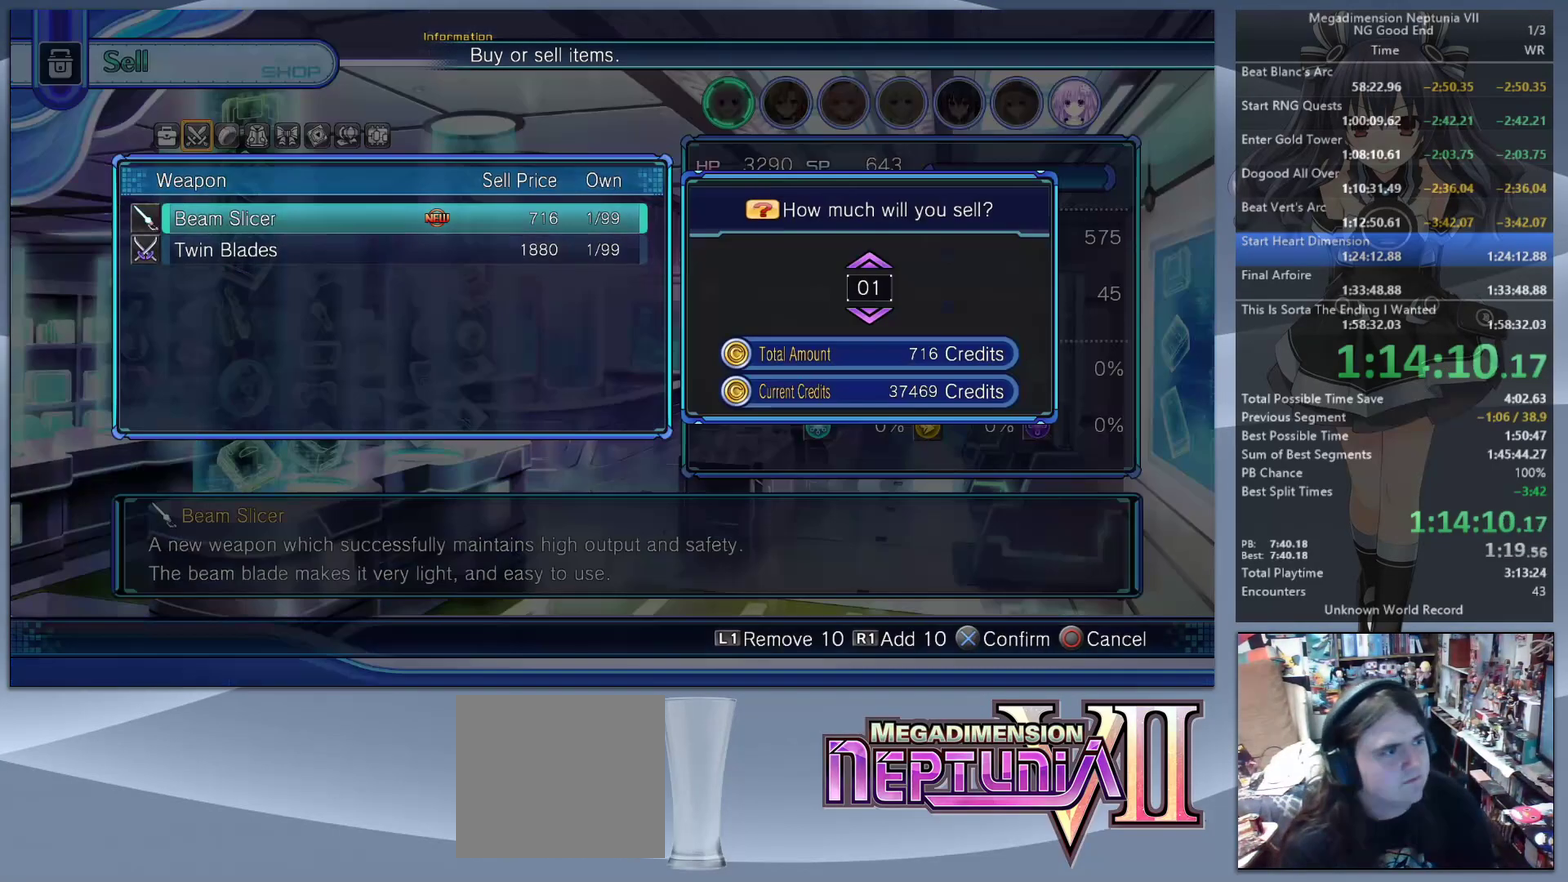
{"buttons": ["DPAD_RIGHT"], "left_stick": "center", "right_stick": "center", "events": [[167, "CROSS", "down"], [233, "CROSS", "up"], [333, "DPAD_RIGHT", "down"], [400, "DPAD_RIGHT", "up"], [500, "DPAD_RIGHT", "down"]]}
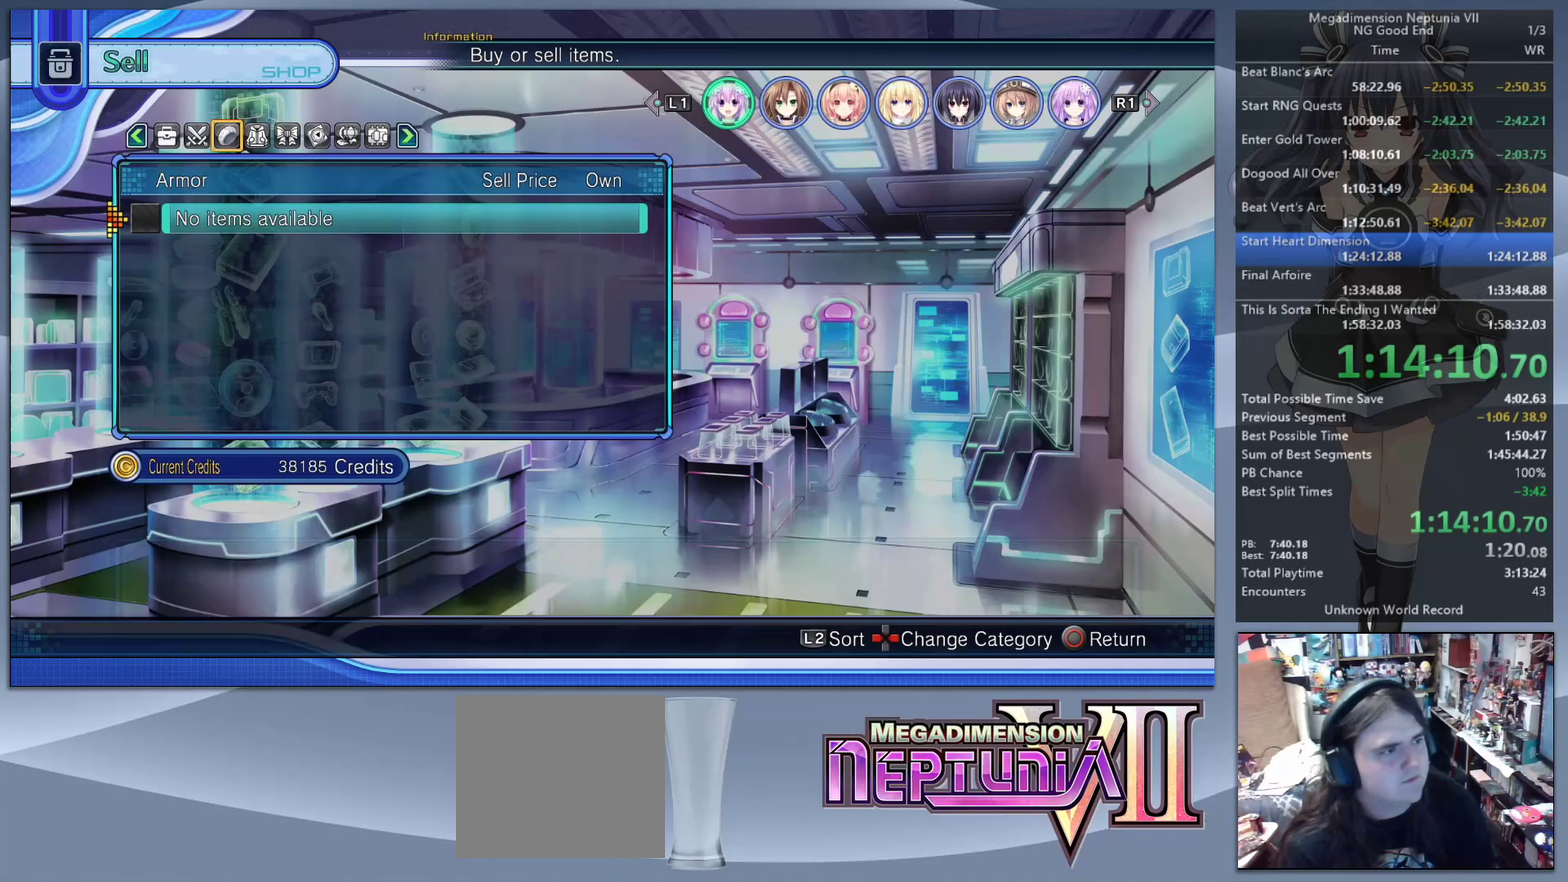
{"buttons": ["DPAD_RIGHT"], "left_stick": "center", "right_stick": "center", "events": [[67, "DPAD_RIGHT", "up"], [167, "DPAD_RIGHT", "down"], [233, "DPAD_RIGHT", "up"], [333, "DPAD_RIGHT", "down"], [400, "DPAD_RIGHT", "up"], [500, "DPAD_RIGHT", "down"]]}
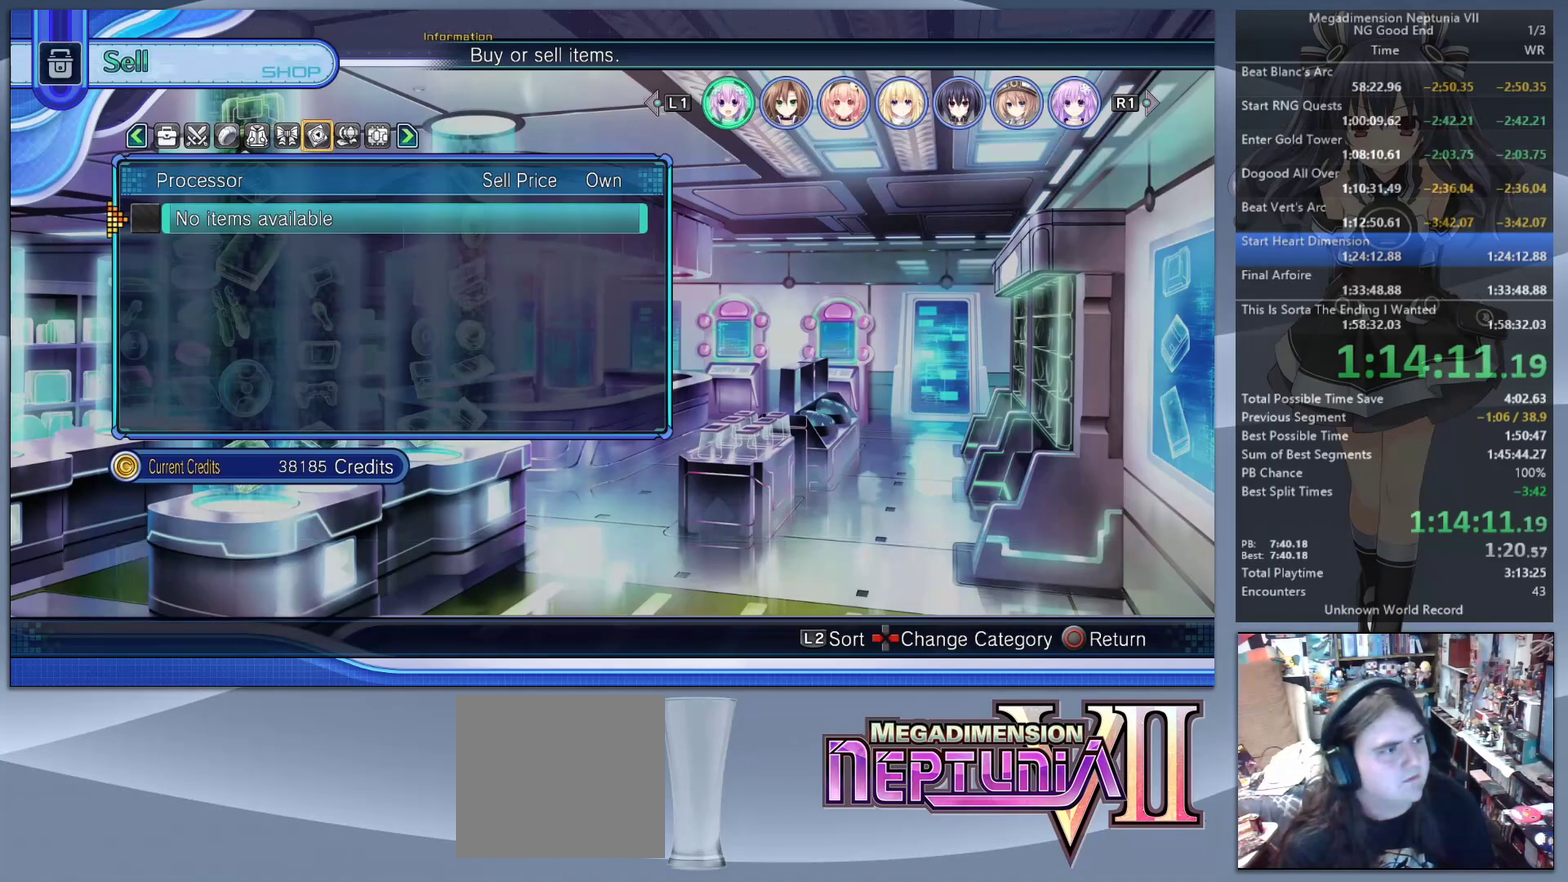
{"buttons": ["DPAD_LEFT"], "left_stick": "center", "right_stick": "center", "events": [[100, "DPAD_RIGHT", "up"], [167, "DPAD_RIGHT", "down"], [267, "DPAD_RIGHT", "up"], [467, "DPAD_LEFT", "down"]]}
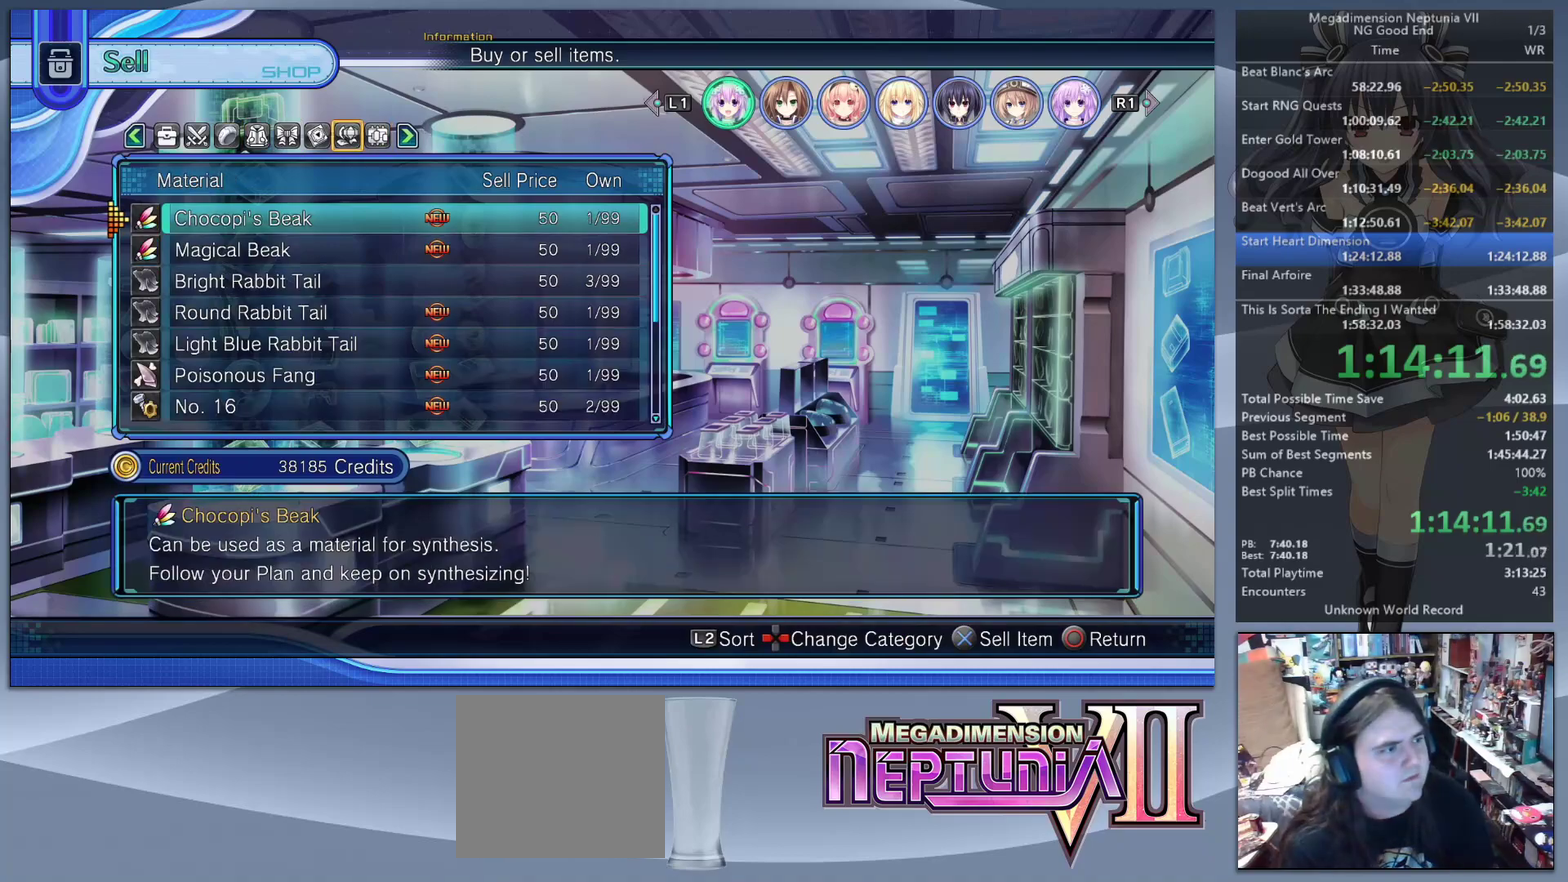
{"buttons": [], "left_stick": "center", "right_stick": "center", "events": [[67, "DPAD_LEFT", "up"], [300, "CIRCLE", "down"], [400, "CIRCLE", "up"]]}
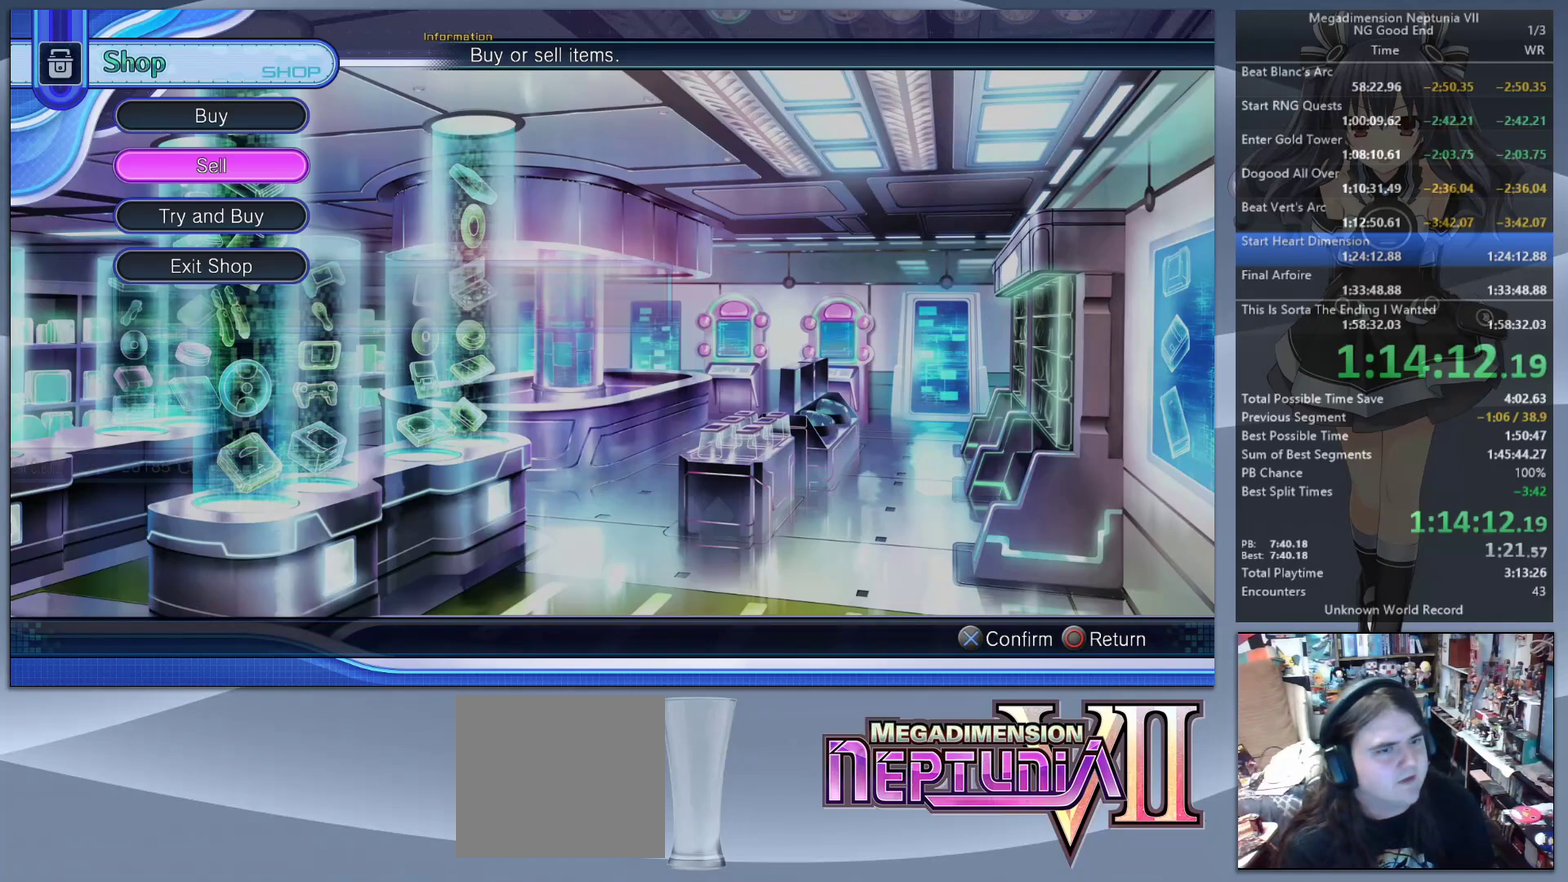
{"buttons": [], "left_stick": "center", "right_stick": "center", "events": [[133, "DPAD_UP", "down"], [200, "DPAD_UP", "up"], [233, "CROSS", "down"], [367, "CROSS", "up"]]}